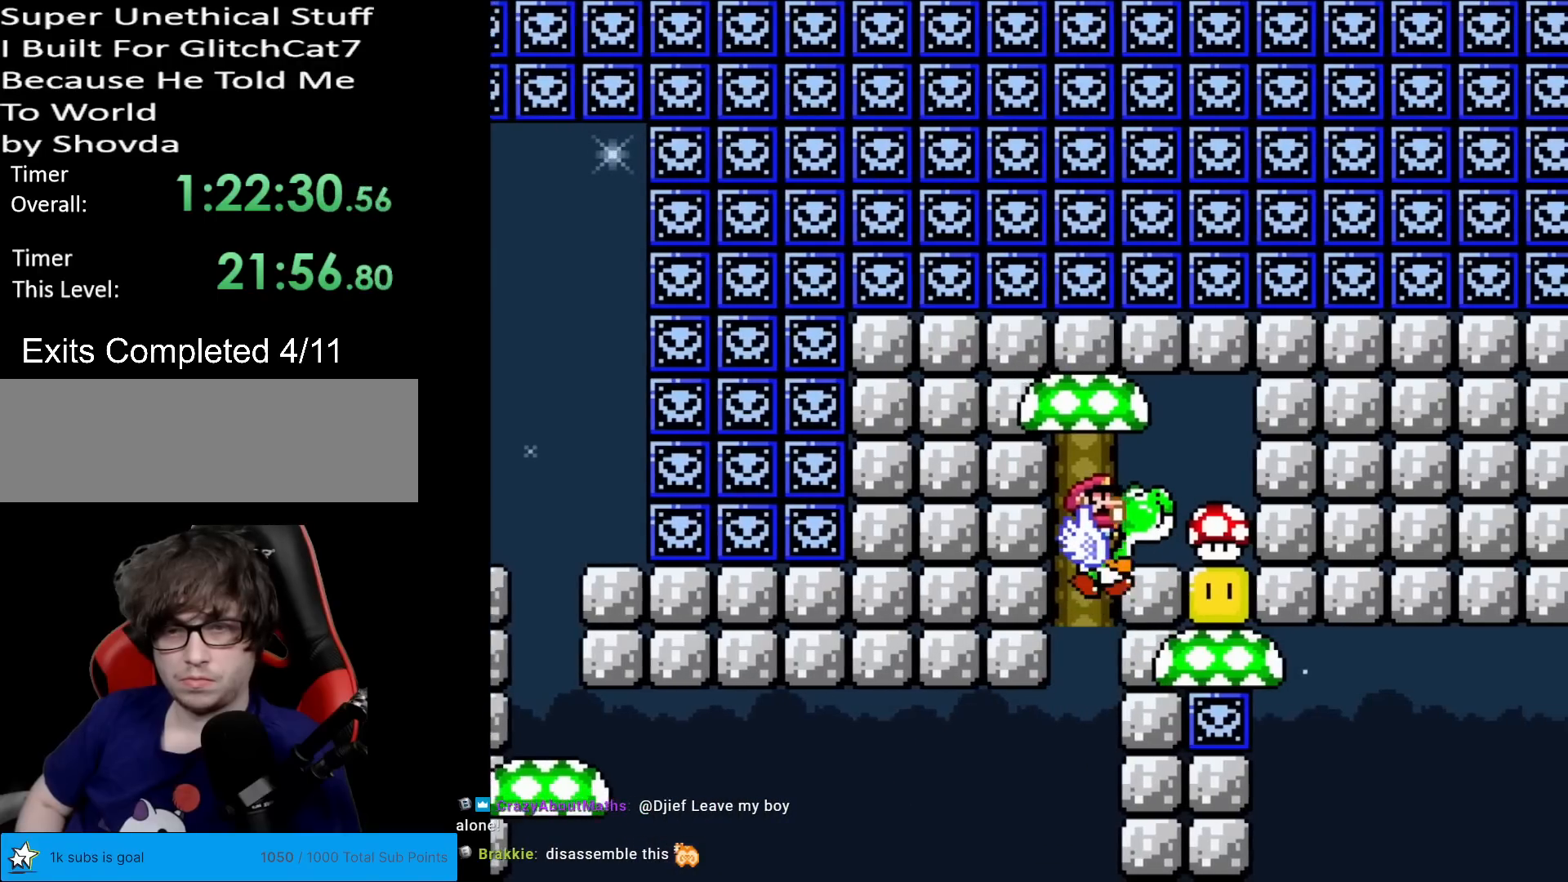
Gameplay with a controller (Nintendo layout); each line is a JSON object with the inputs held at the frame after it. "events" lists button and stick changes between this image and that frame as [ms after this image, input, new state], when the widget could be followed in between. Not read: L3 R3.
{"buttons": ["B", "Y", "DPAD_RIGHT"], "events": [[300, "B", "down"]]}
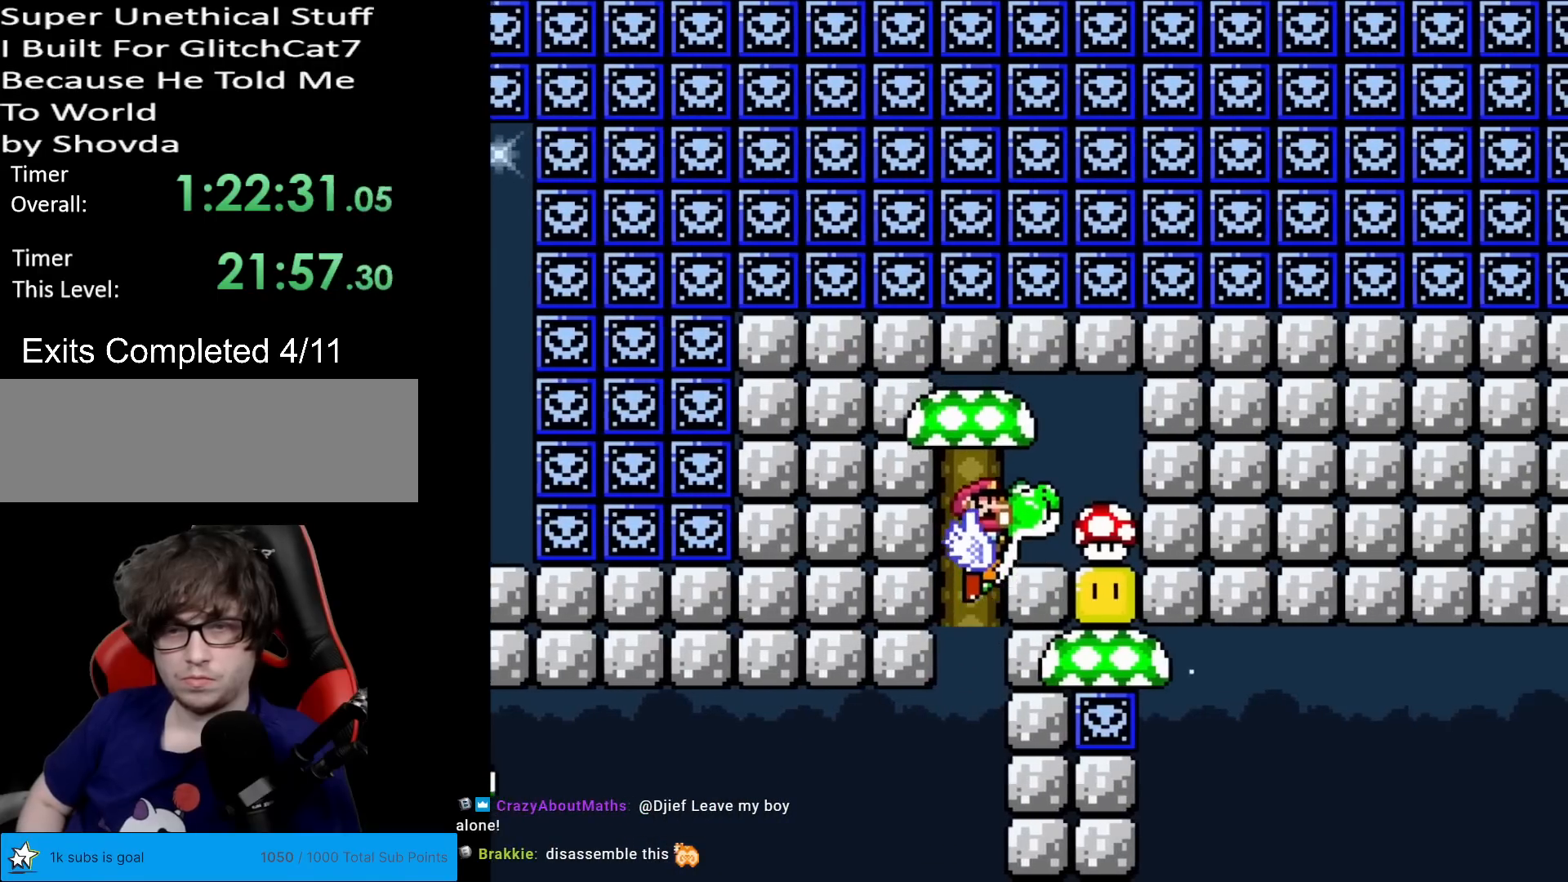
{"buttons": ["Y"], "events": [[134, "B", "up"], [251, "DPAD_LEFT", "down"], [251, "DPAD_RIGHT", "up"], [367, "DPAD_LEFT", "up"]]}
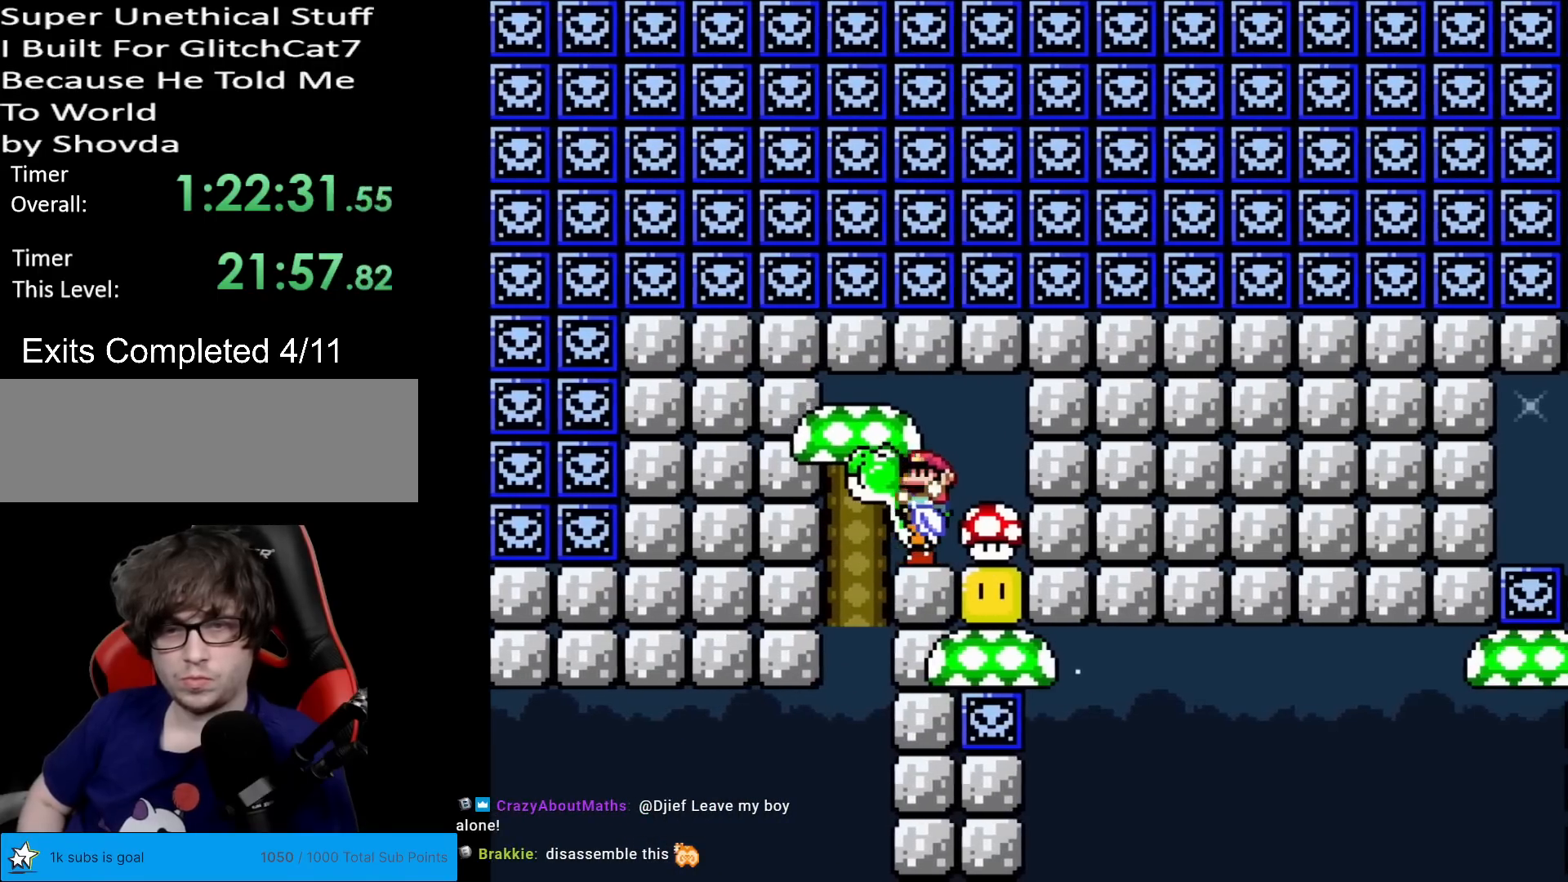
{"buttons": ["B", "Y"], "events": [[150, "A", "down"], [267, "A", "up"], [500, "B", "down"]]}
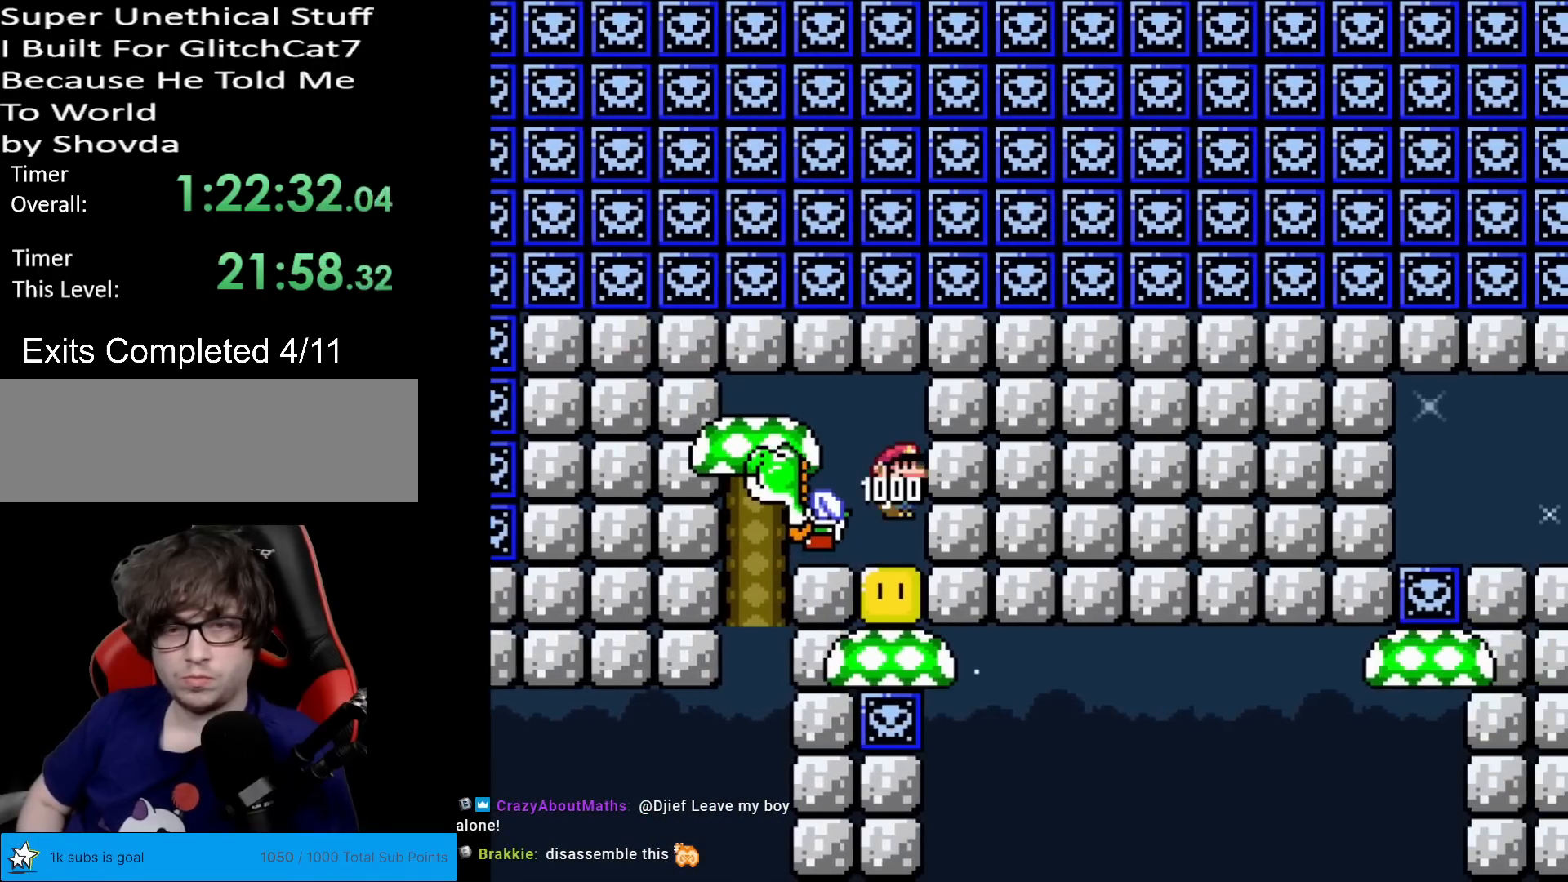
{"buttons": ["B", "Y"], "events": [[117, "DPAD_LEFT", "down"], [217, "DPAD_LEFT", "up"]]}
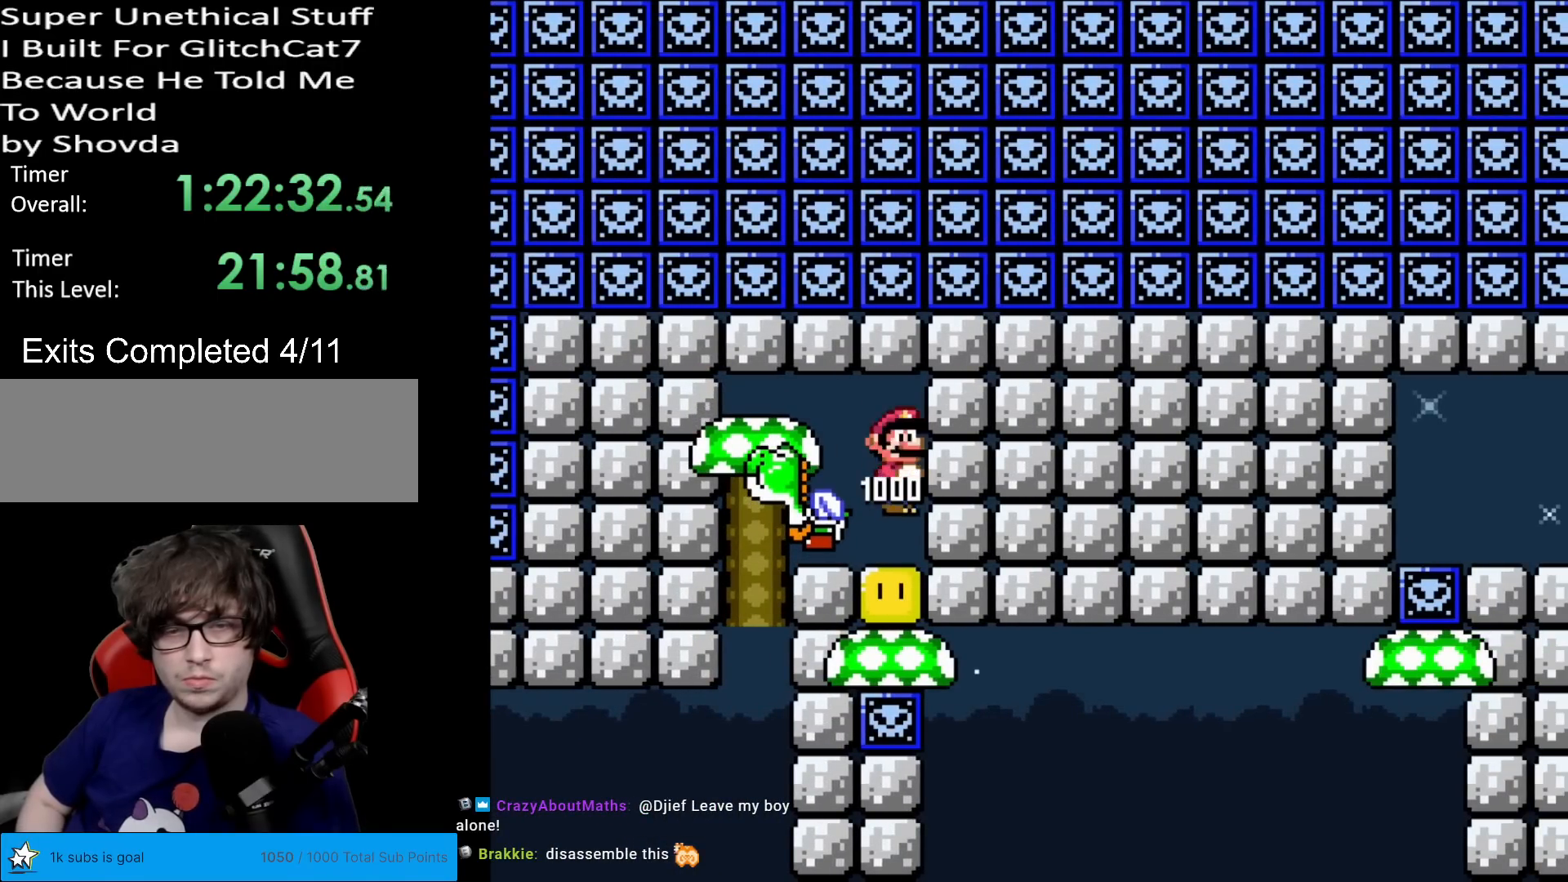
{"buttons": ["Y"], "events": [[217, "DPAD_LEFT", "down"], [467, "B", "up"], [484, "DPAD_LEFT", "up"]]}
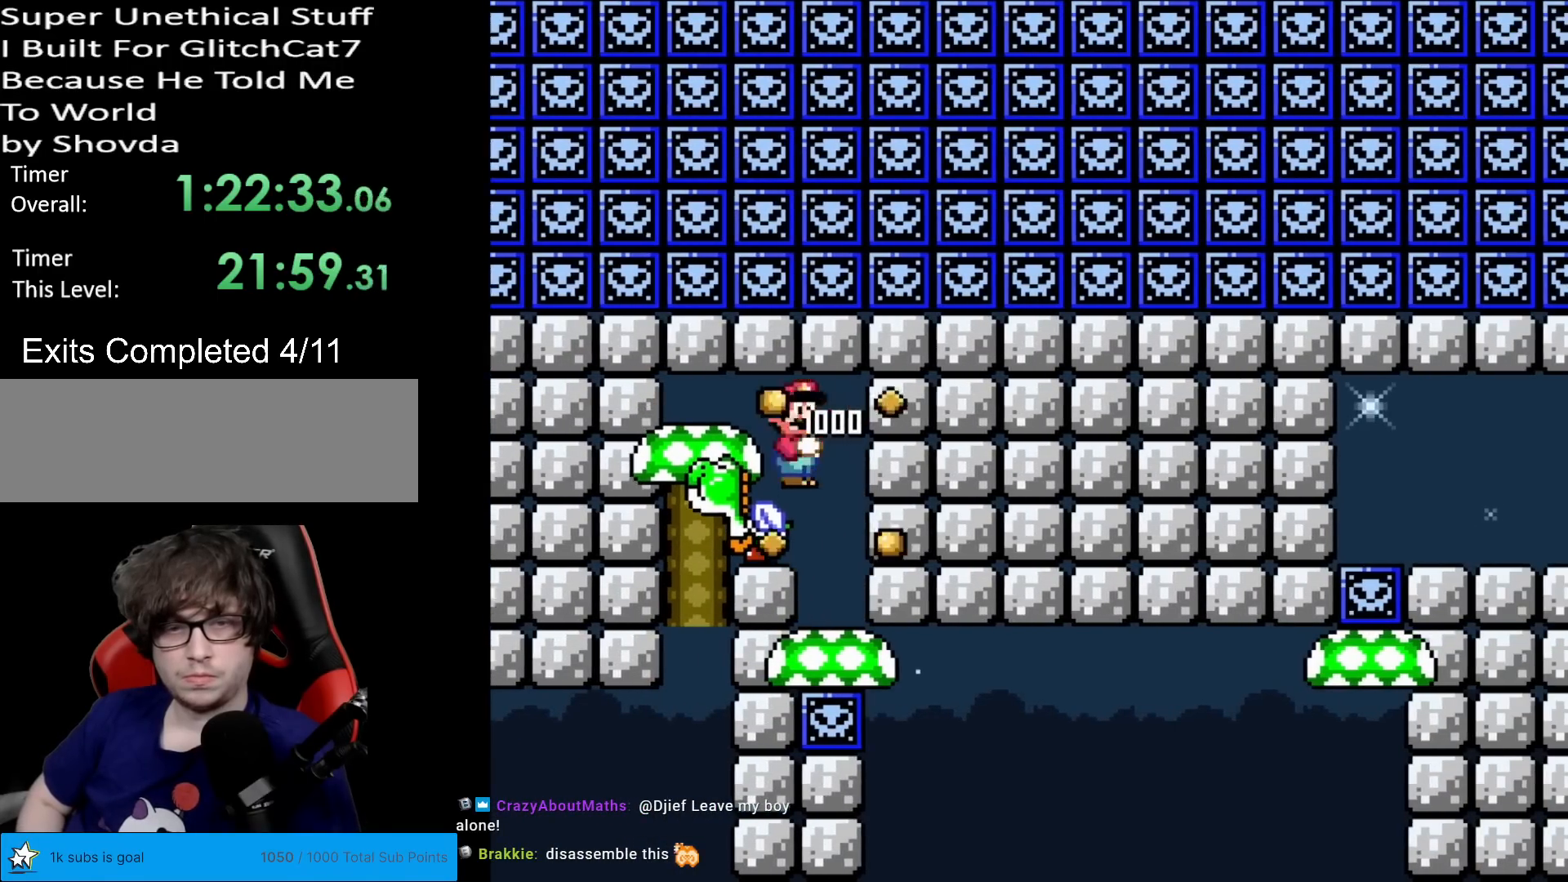
{"buttons": ["Y", "DPAD_RIGHT"], "events": [[84, "DPAD_RIGHT", "down"], [200, "DPAD_RIGHT", "up"], [234, "DPAD_RIGHT", "down"]]}
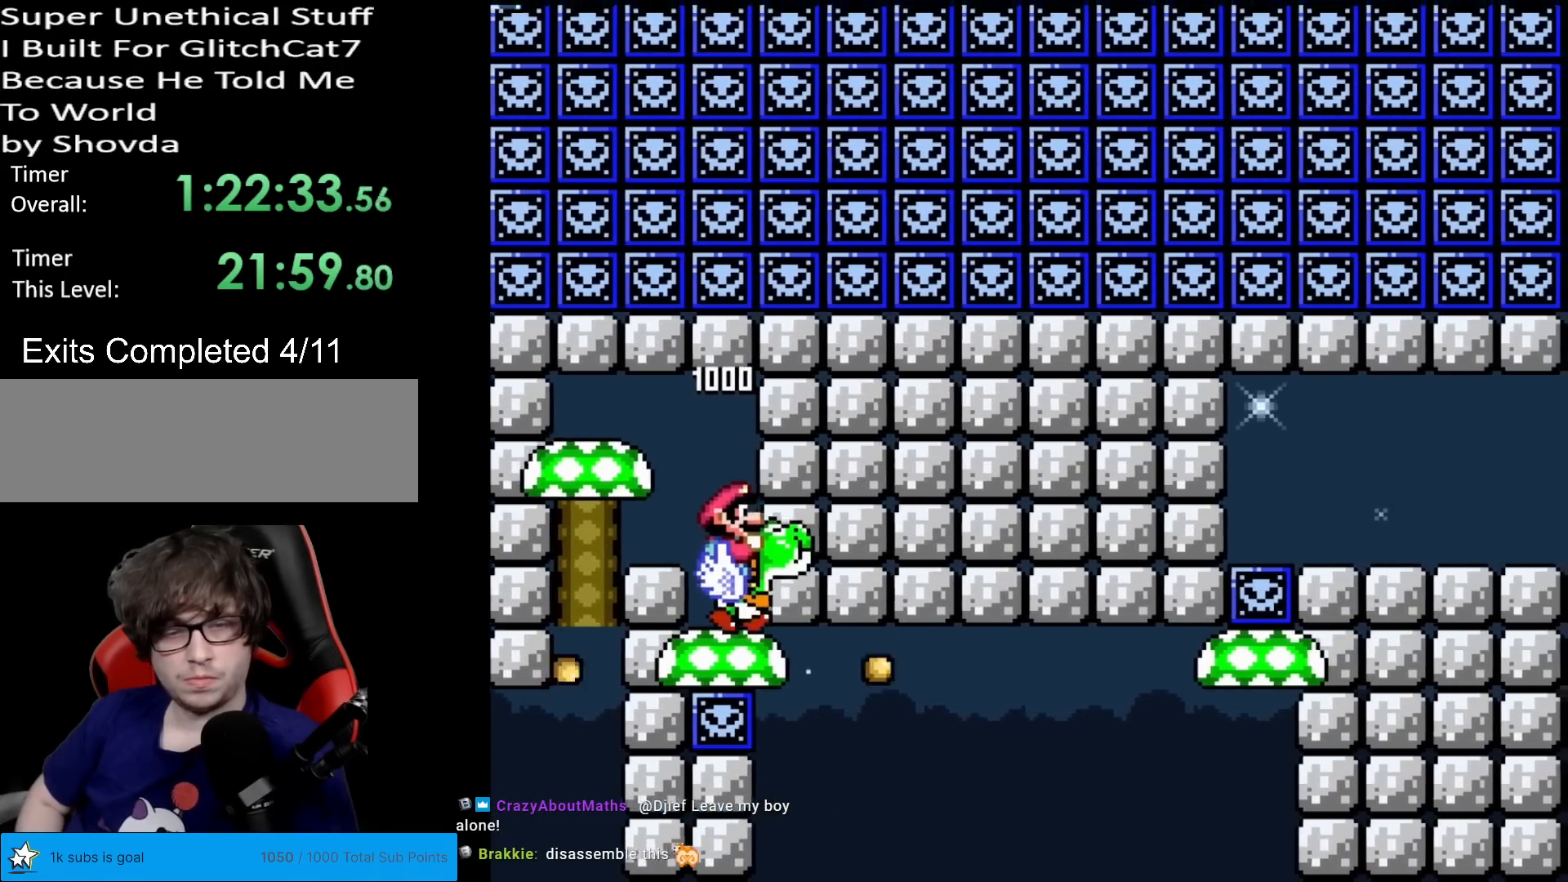
{"buttons": ["Y", "DPAD_RIGHT"], "events": []}
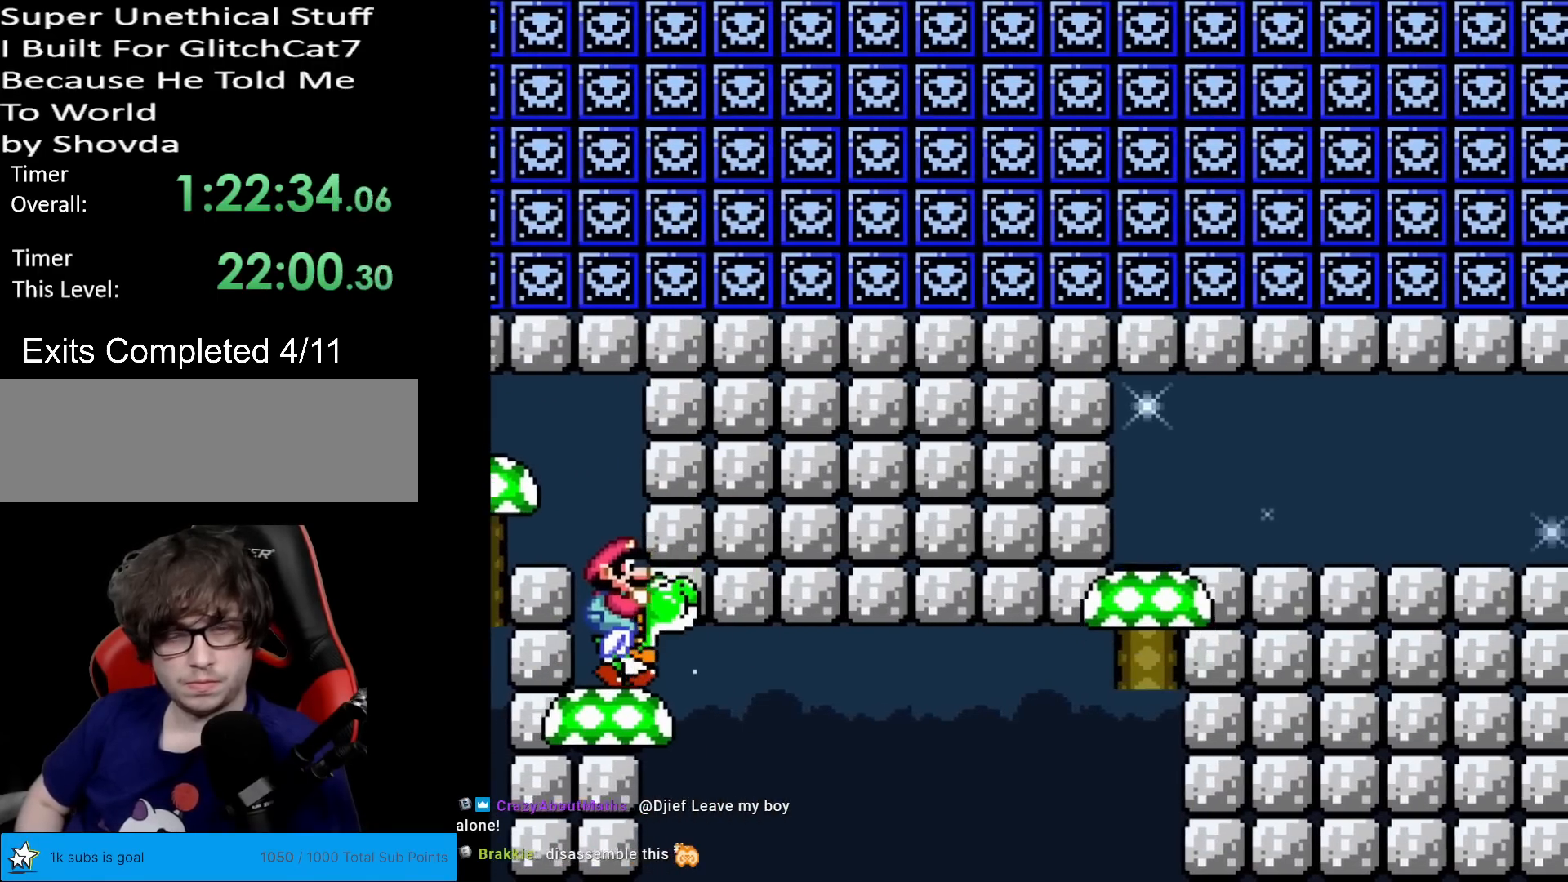
{"buttons": ["Y", "DPAD_RIGHT"], "events": []}
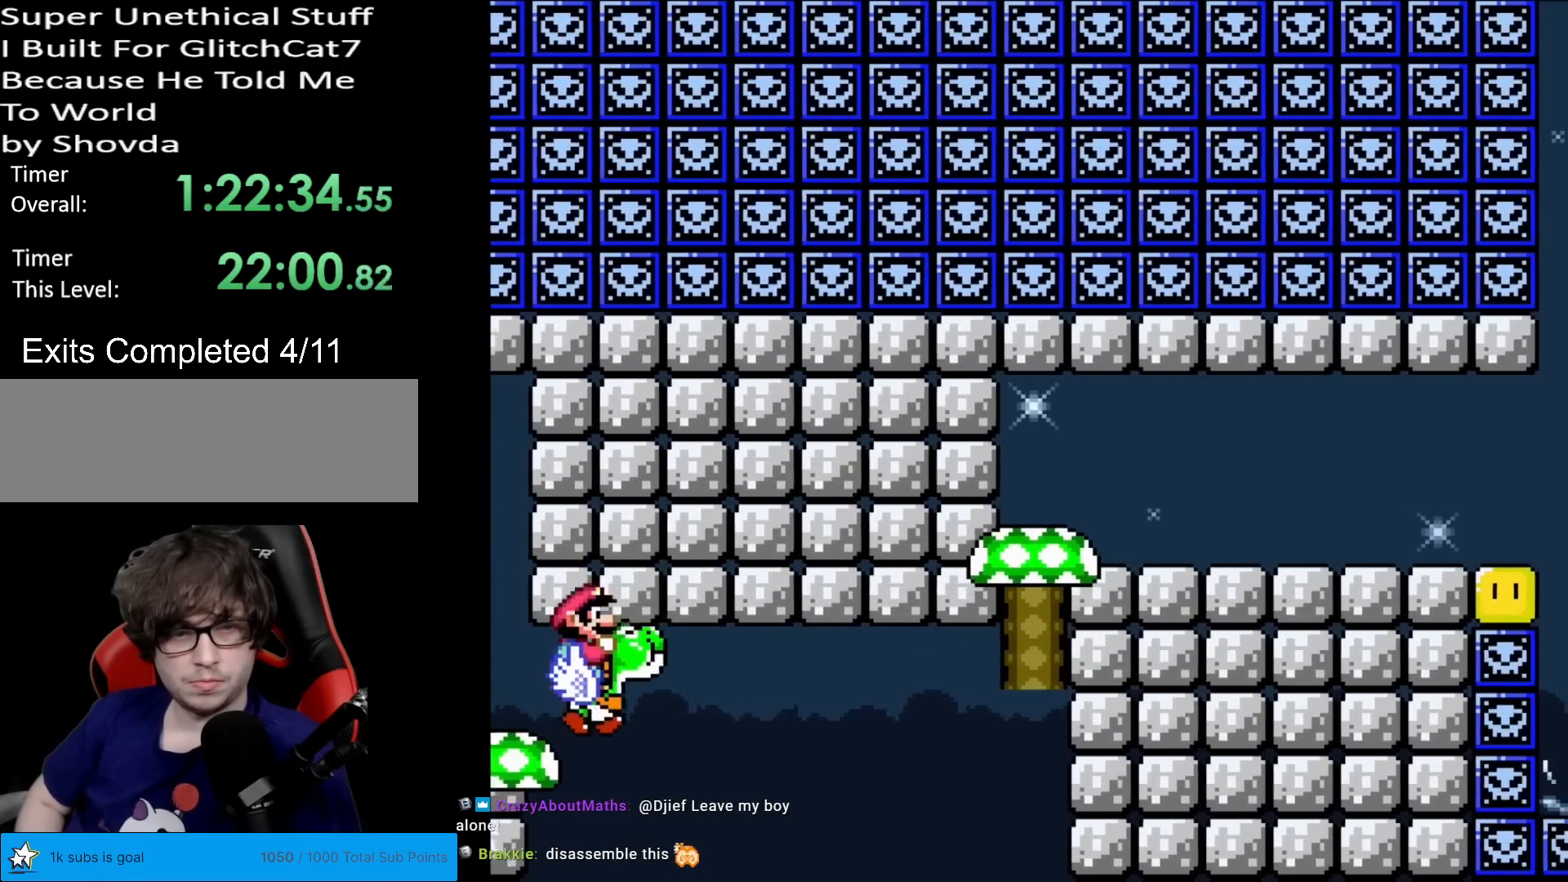
{"buttons": ["Y", "DPAD_RIGHT"], "events": [[133, "B", "down"], [250, "B", "up"], [350, "B", "down"], [484, "B", "up"]]}
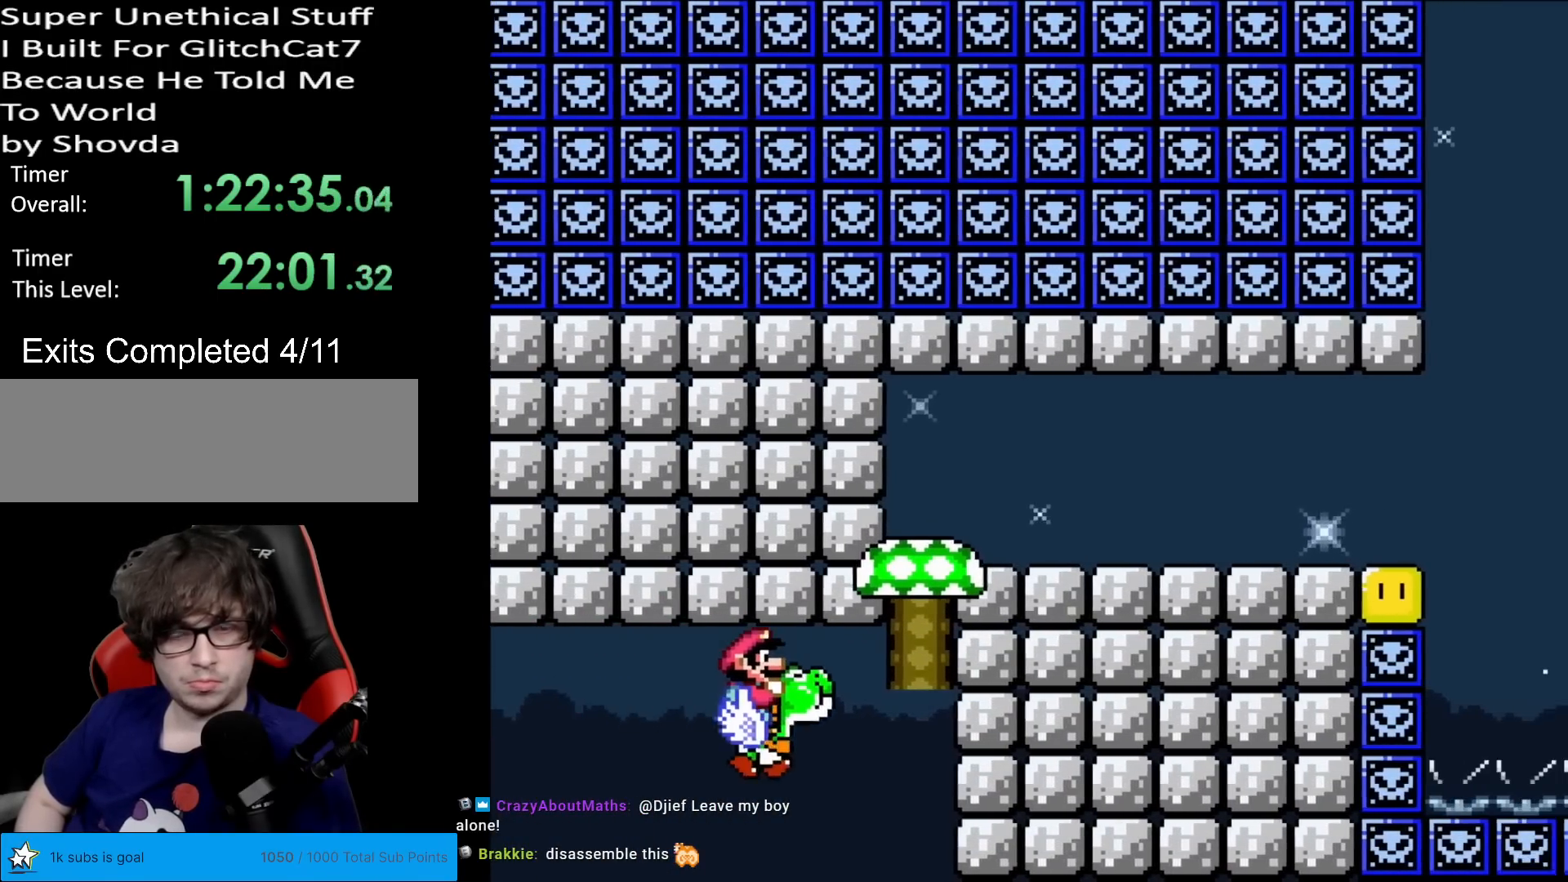
{"buttons": ["B", "Y", "DPAD_RIGHT"], "events": [[67, "B", "down"], [200, "B", "up"], [267, "B", "down"], [401, "B", "up"], [467, "B", "down"]]}
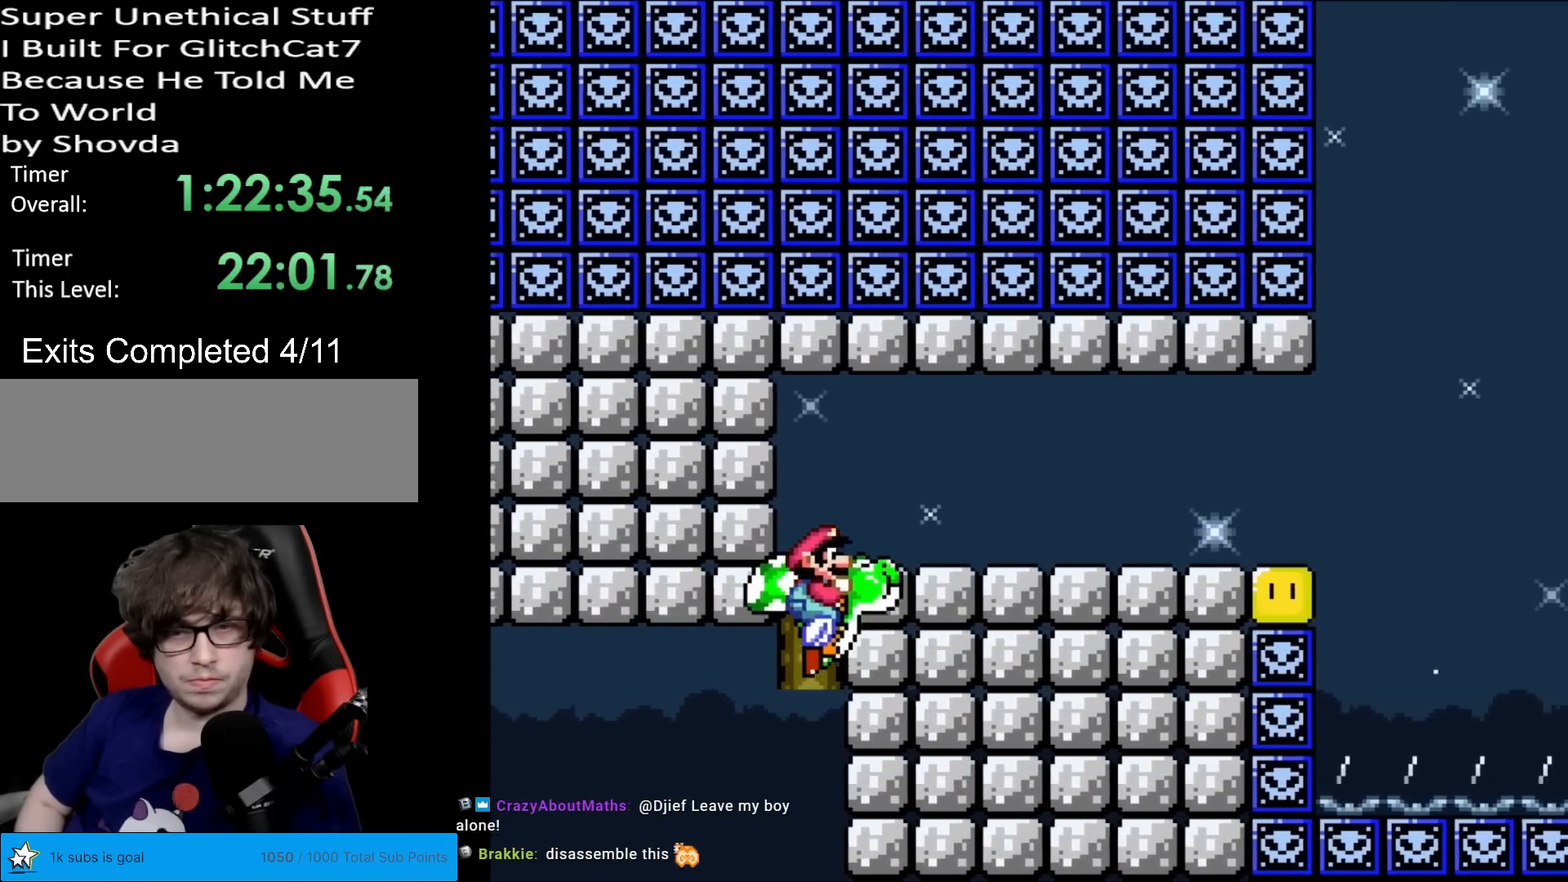
{"buttons": ["Y", "DPAD_RIGHT"], "events": [[117, "B", "up"], [150, "B", "down"], [384, "B", "up"]]}
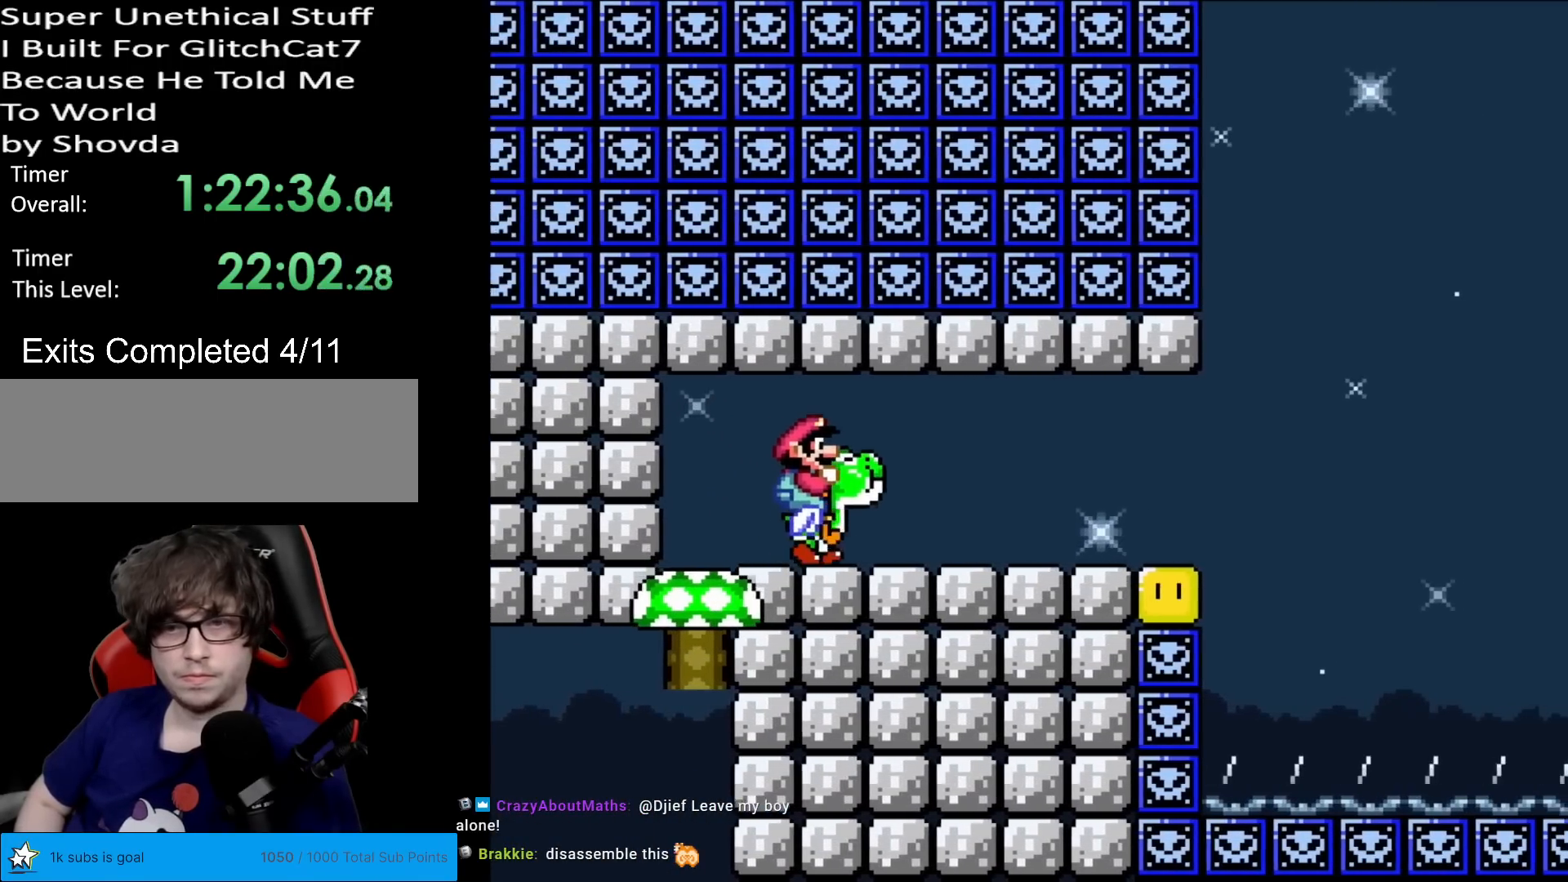
{"buttons": ["Y", "DPAD_RIGHT"], "events": []}
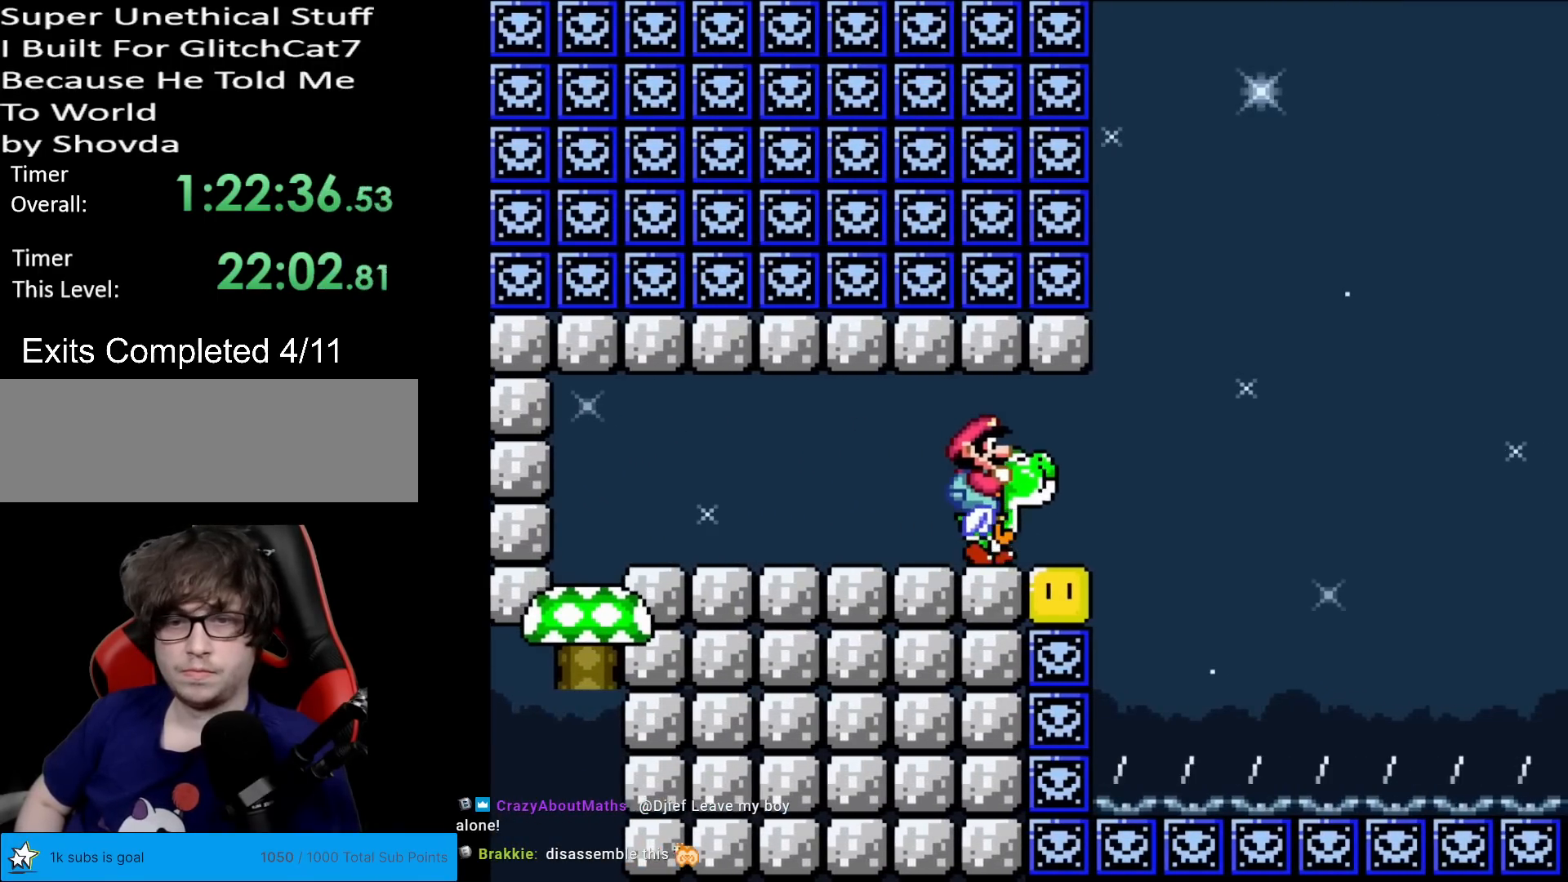
{"buttons": ["B", "Y", "DPAD_RIGHT"], "events": [[434, "B", "down"]]}
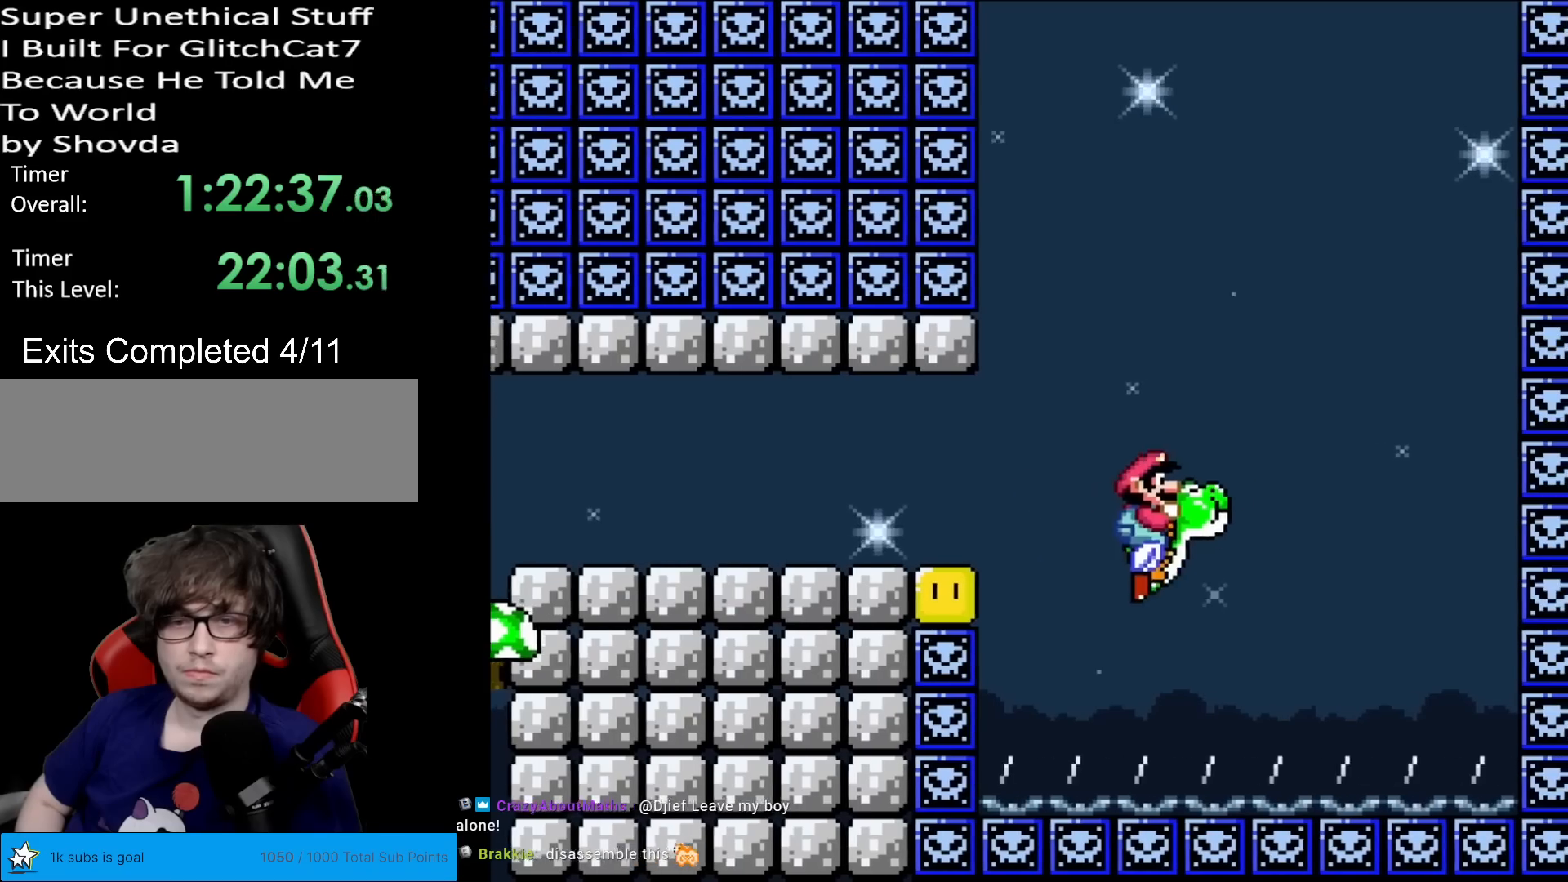
{"buttons": ["Y"], "events": [[166, "B", "up"], [166, "DPAD_RIGHT", "up"], [200, "DPAD_LEFT", "down"], [350, "DPAD_LEFT", "up"]]}
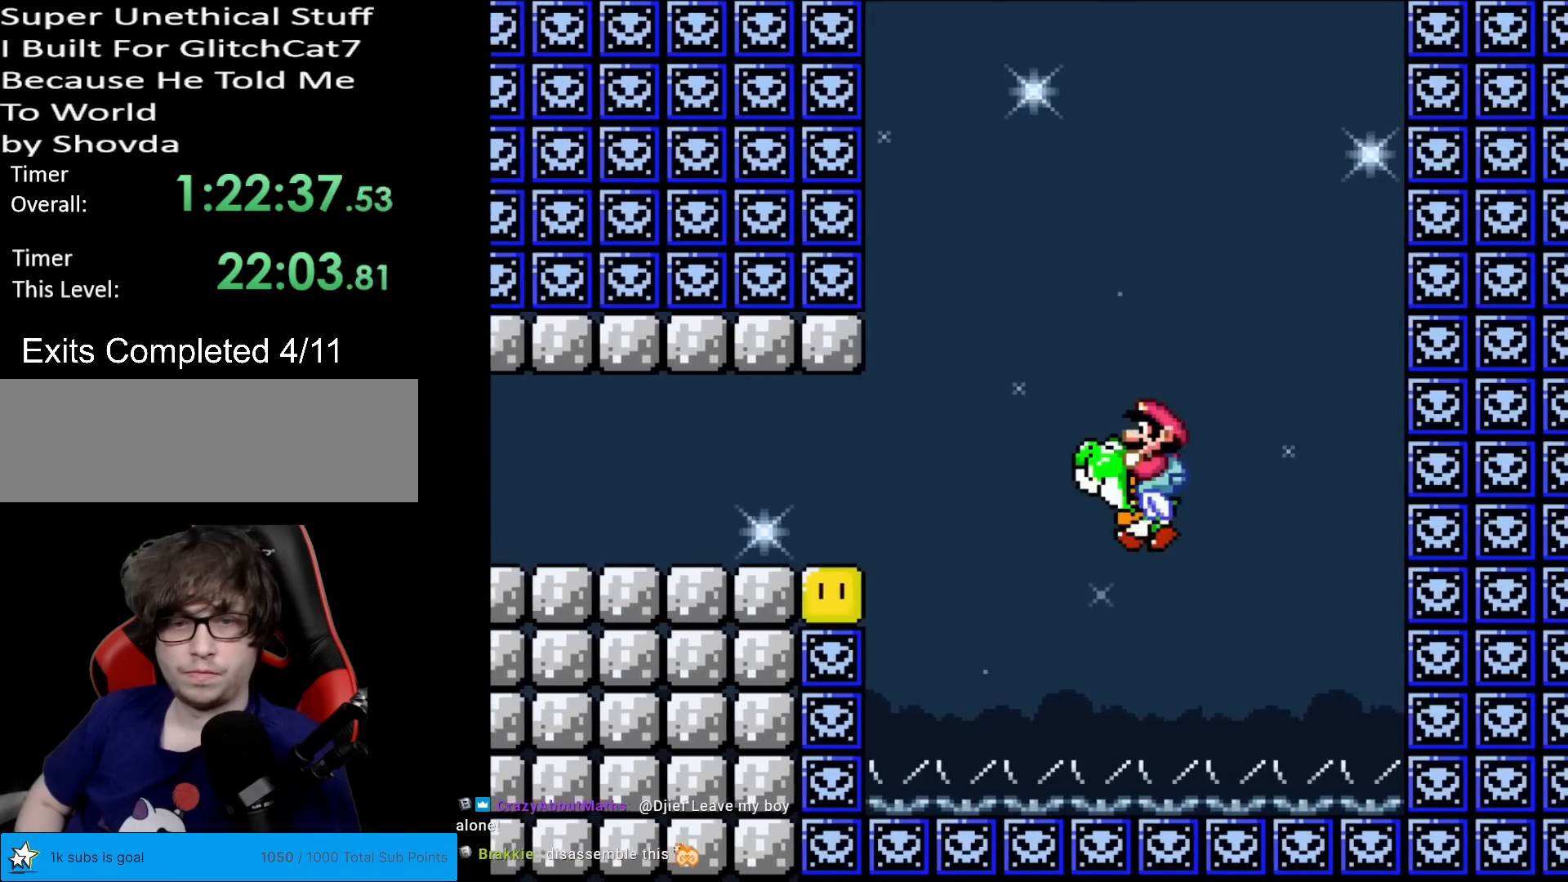
{"buttons": ["B", "Y"], "events": [[150, "Y", "up"], [267, "B", "down"], [467, "Y", "down"]]}
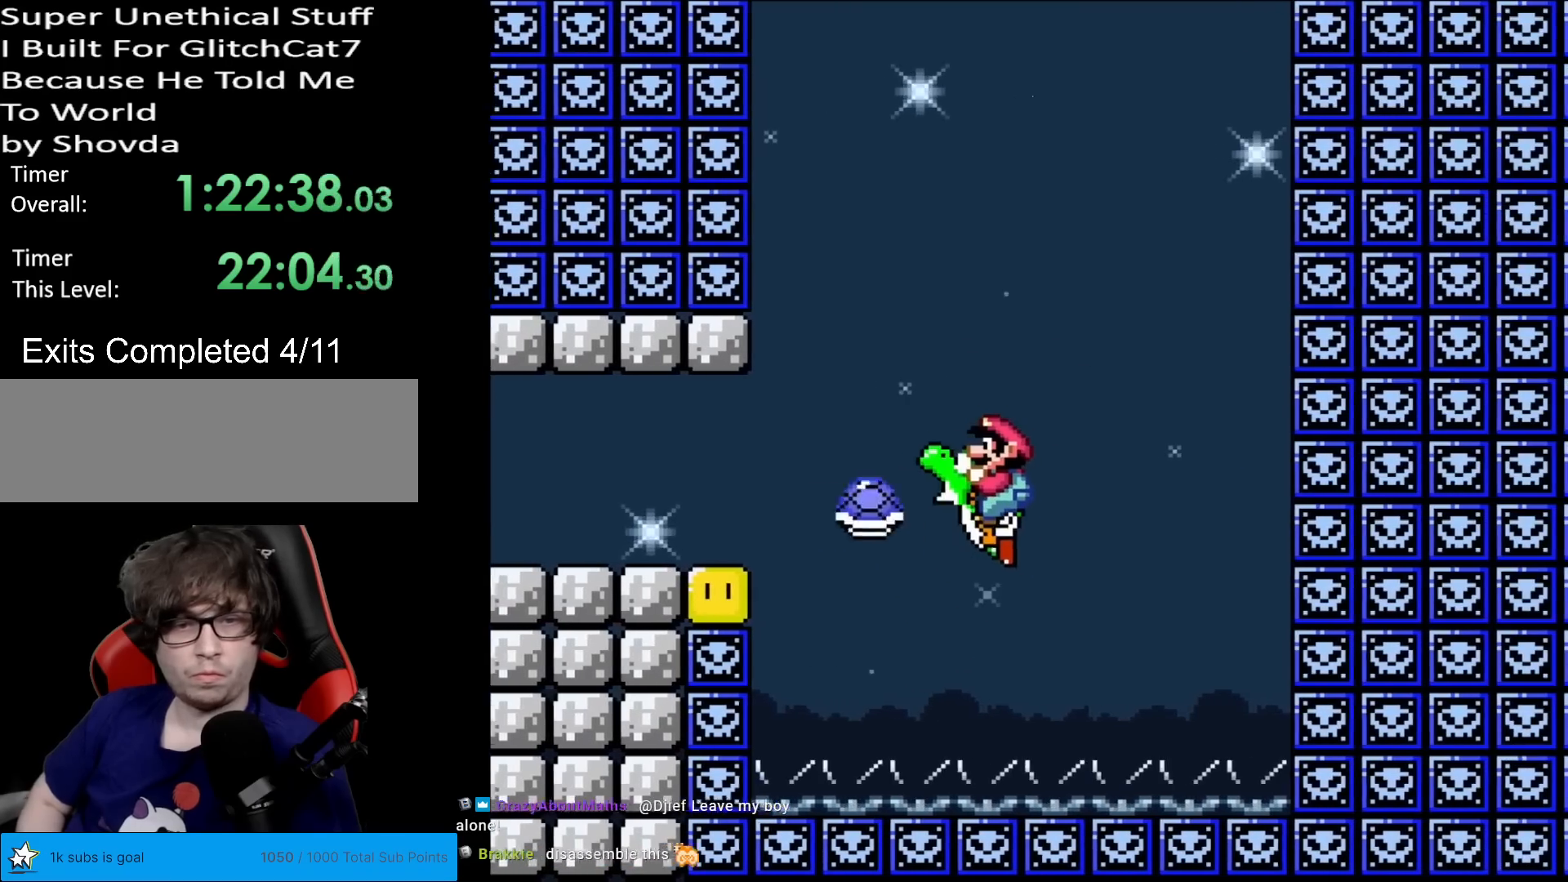
{"buttons": ["B", "Y", "DPAD_RIGHT"], "events": [[250, "DPAD_RIGHT", "down"], [400, "DPAD_RIGHT", "up"], [467, "DPAD_RIGHT", "down"]]}
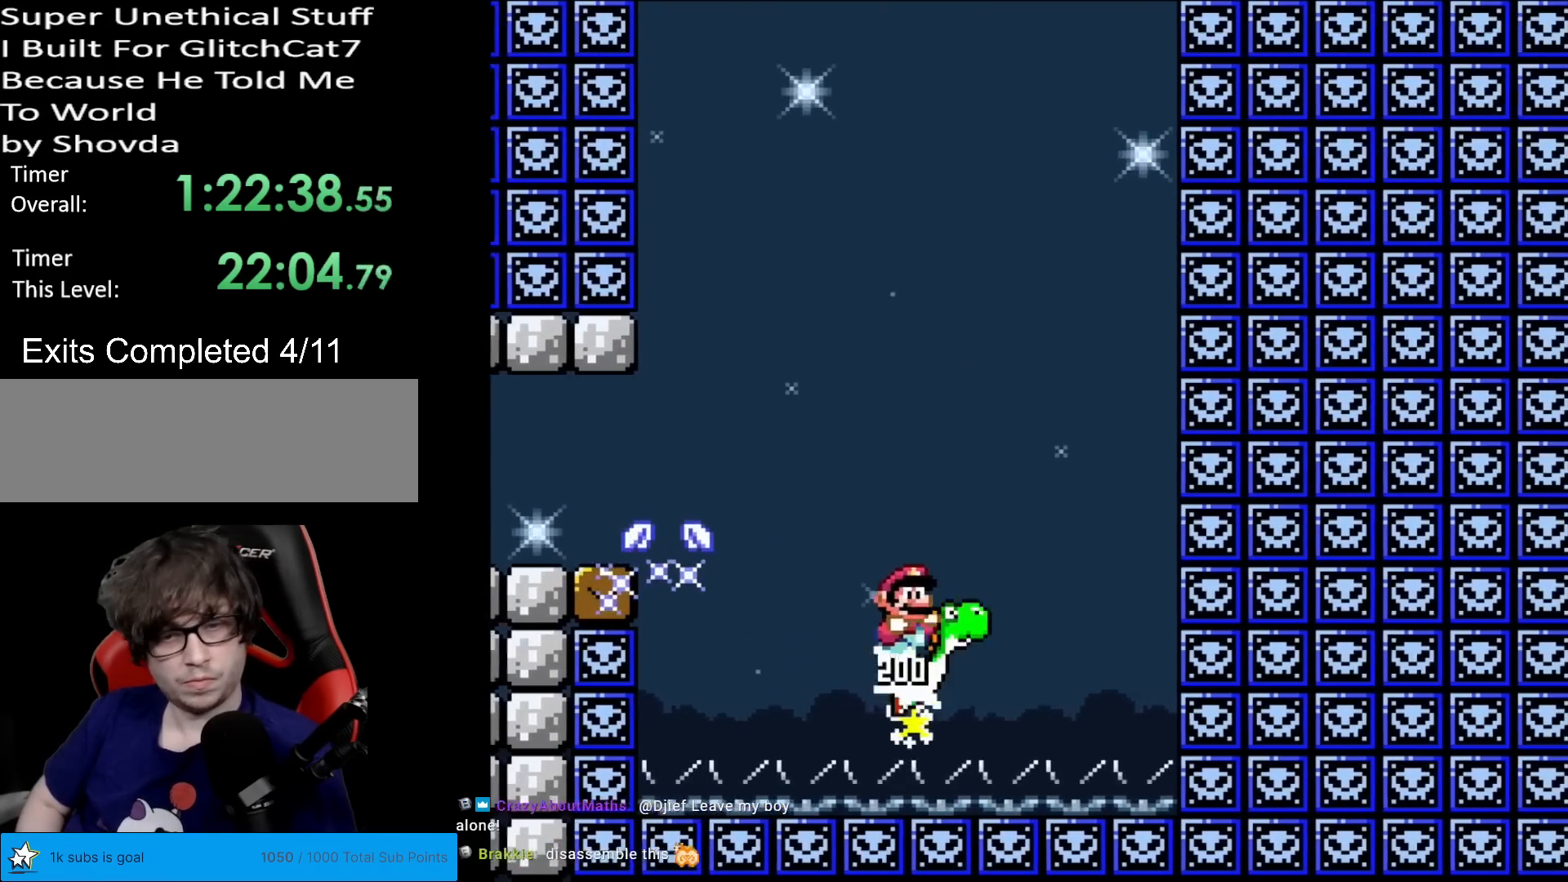
{"buttons": ["B"], "events": [[100, "DPAD_RIGHT", "up"], [167, "DPAD_LEFT", "down"], [451, "DPAD_LEFT", "up"], [467, "Y", "up"]]}
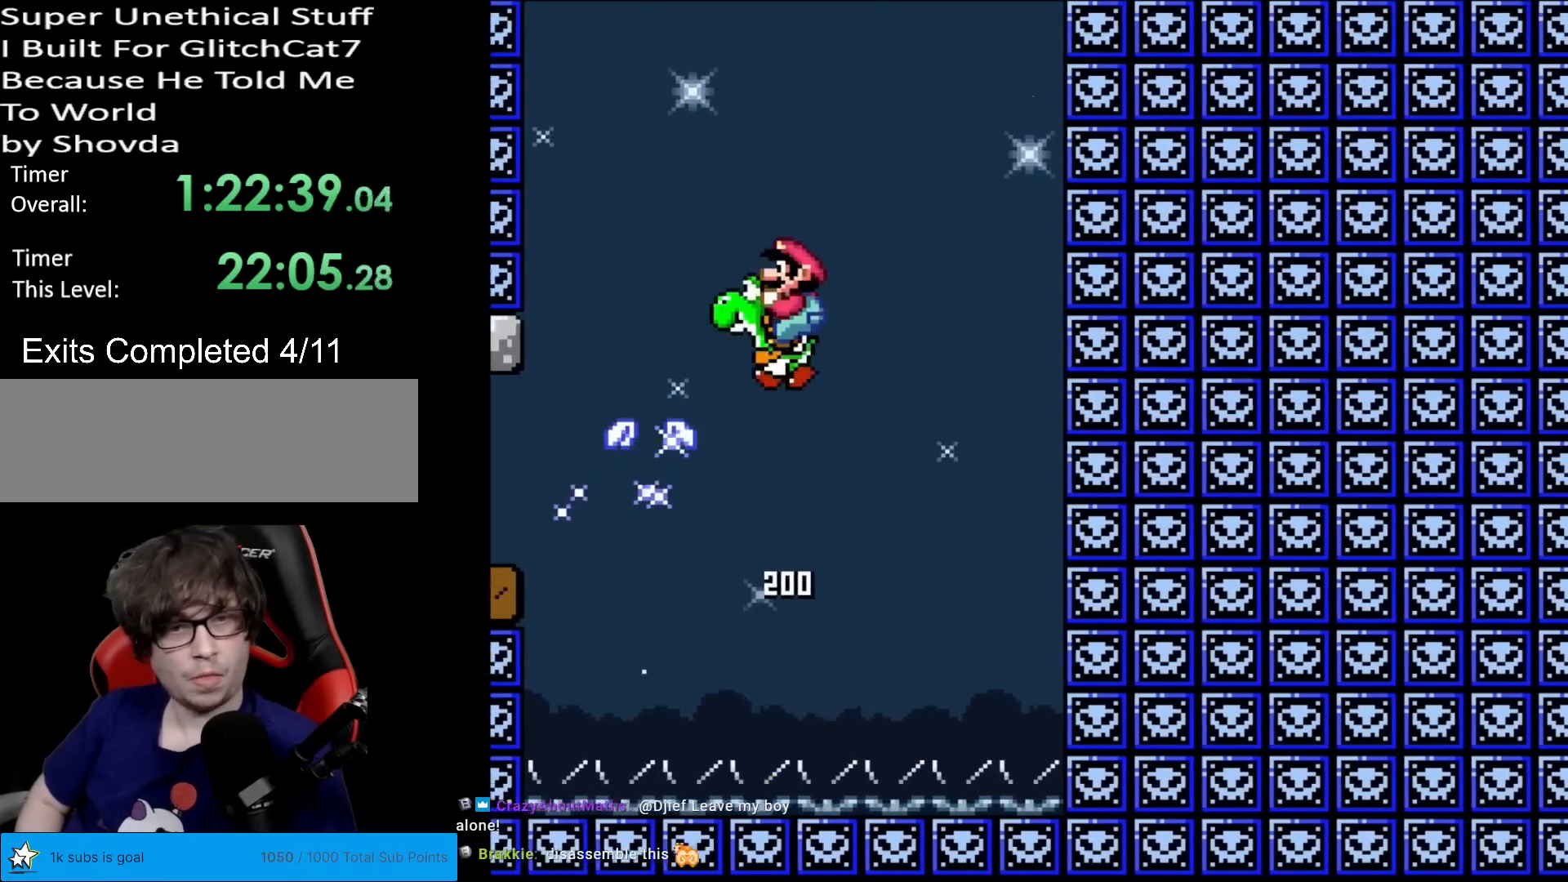
{"buttons": ["B", "Y", "DPAD_RIGHT"], "events": [[50, "Y", "down"], [166, "DPAD_RIGHT", "down"], [250, "DPAD_RIGHT", "up"], [317, "DPAD_RIGHT", "down"]]}
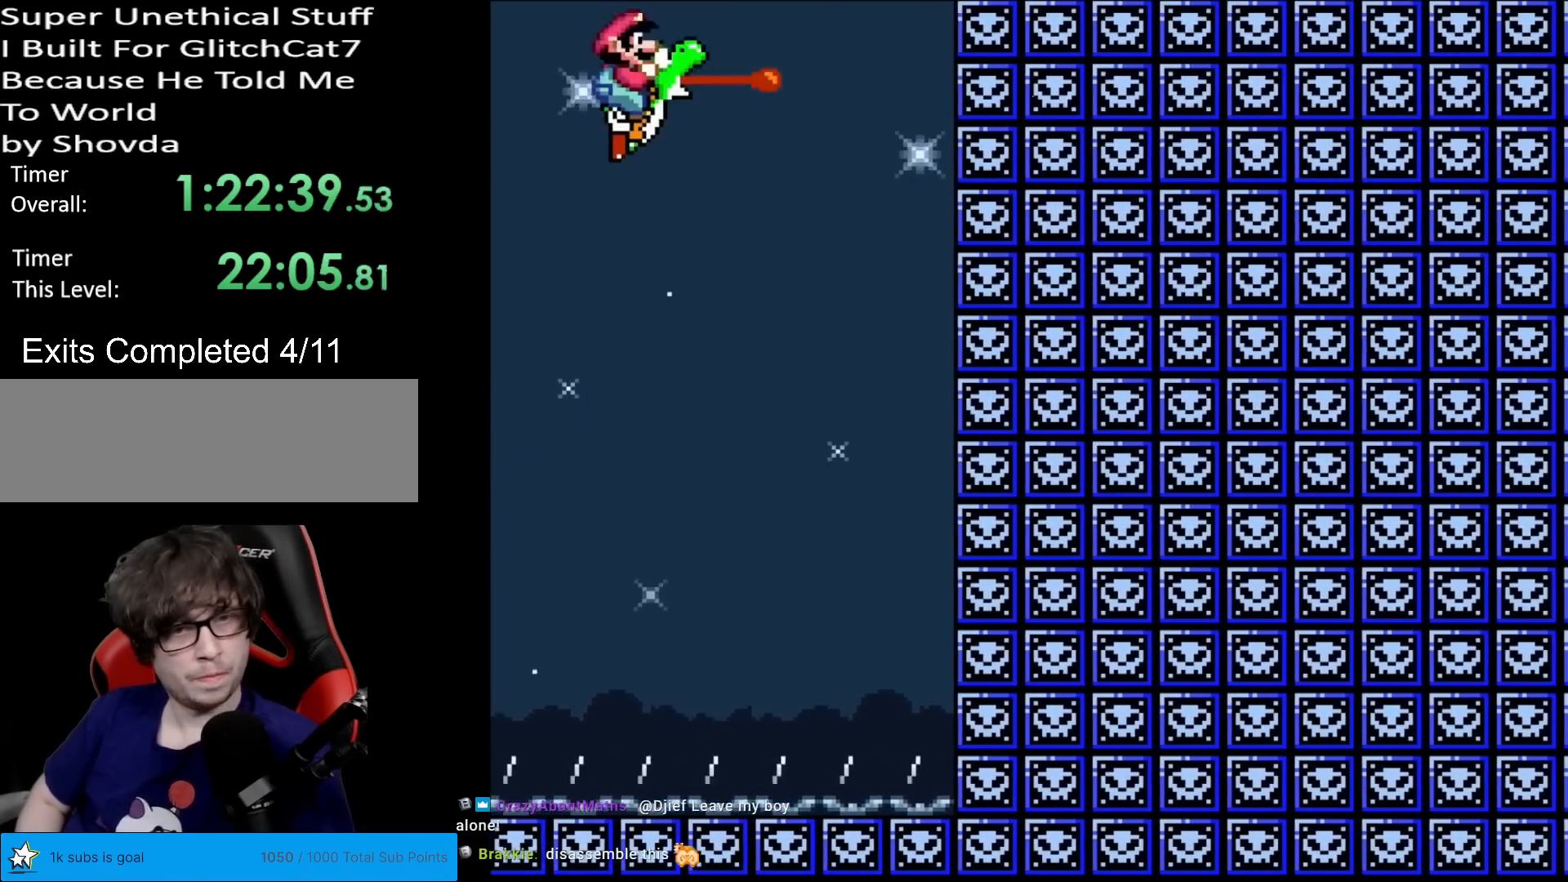
{"buttons": ["B", "Y"], "events": [[17, "DPAD_RIGHT", "up"]]}
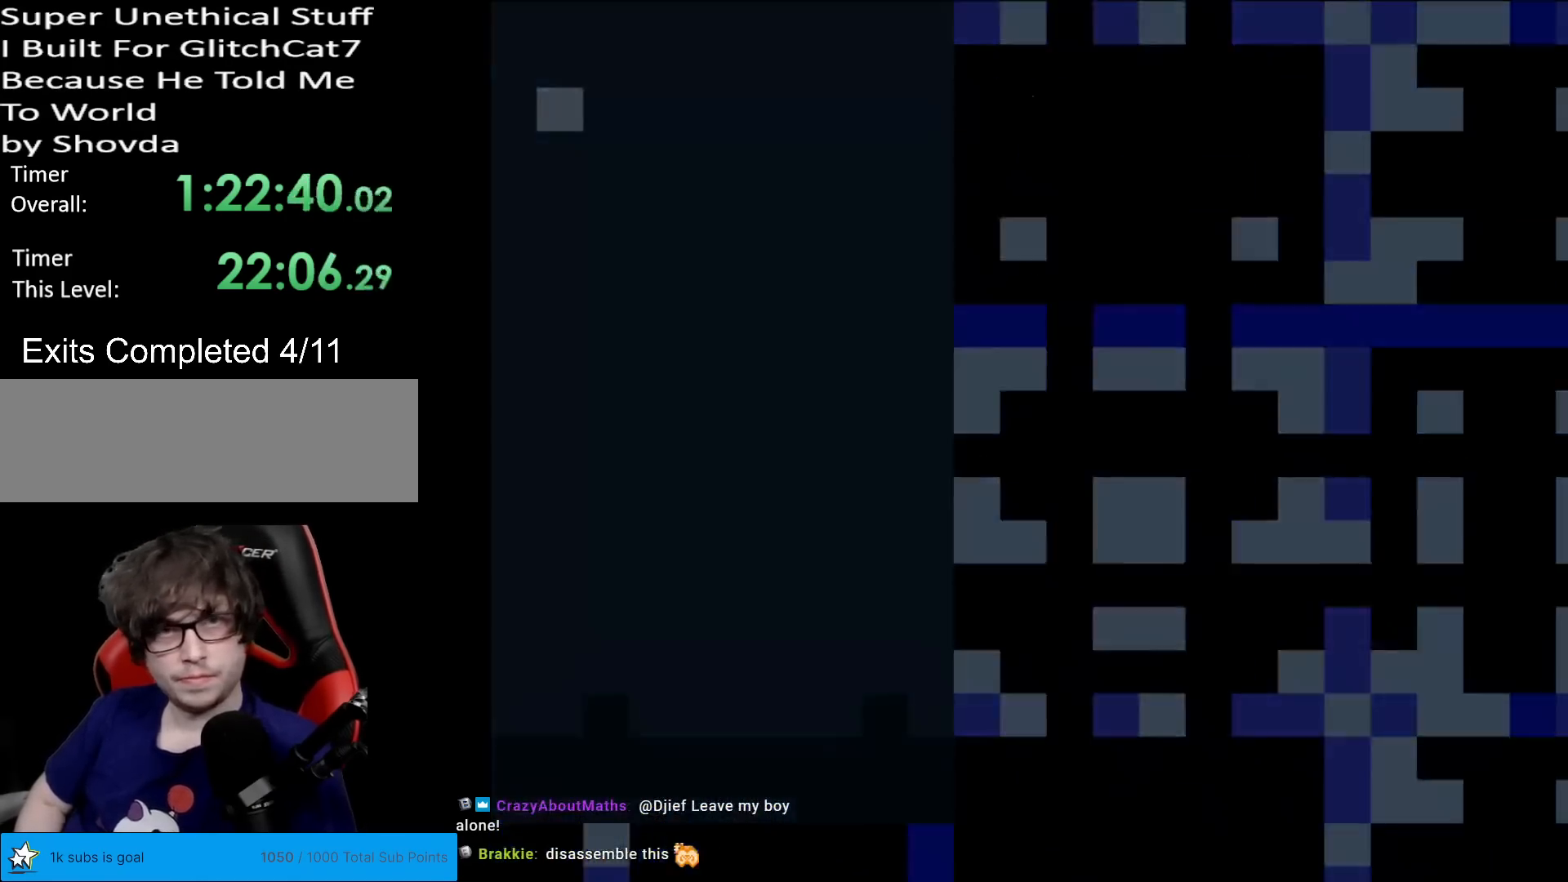
{"buttons": ["B", "Y"], "events": []}
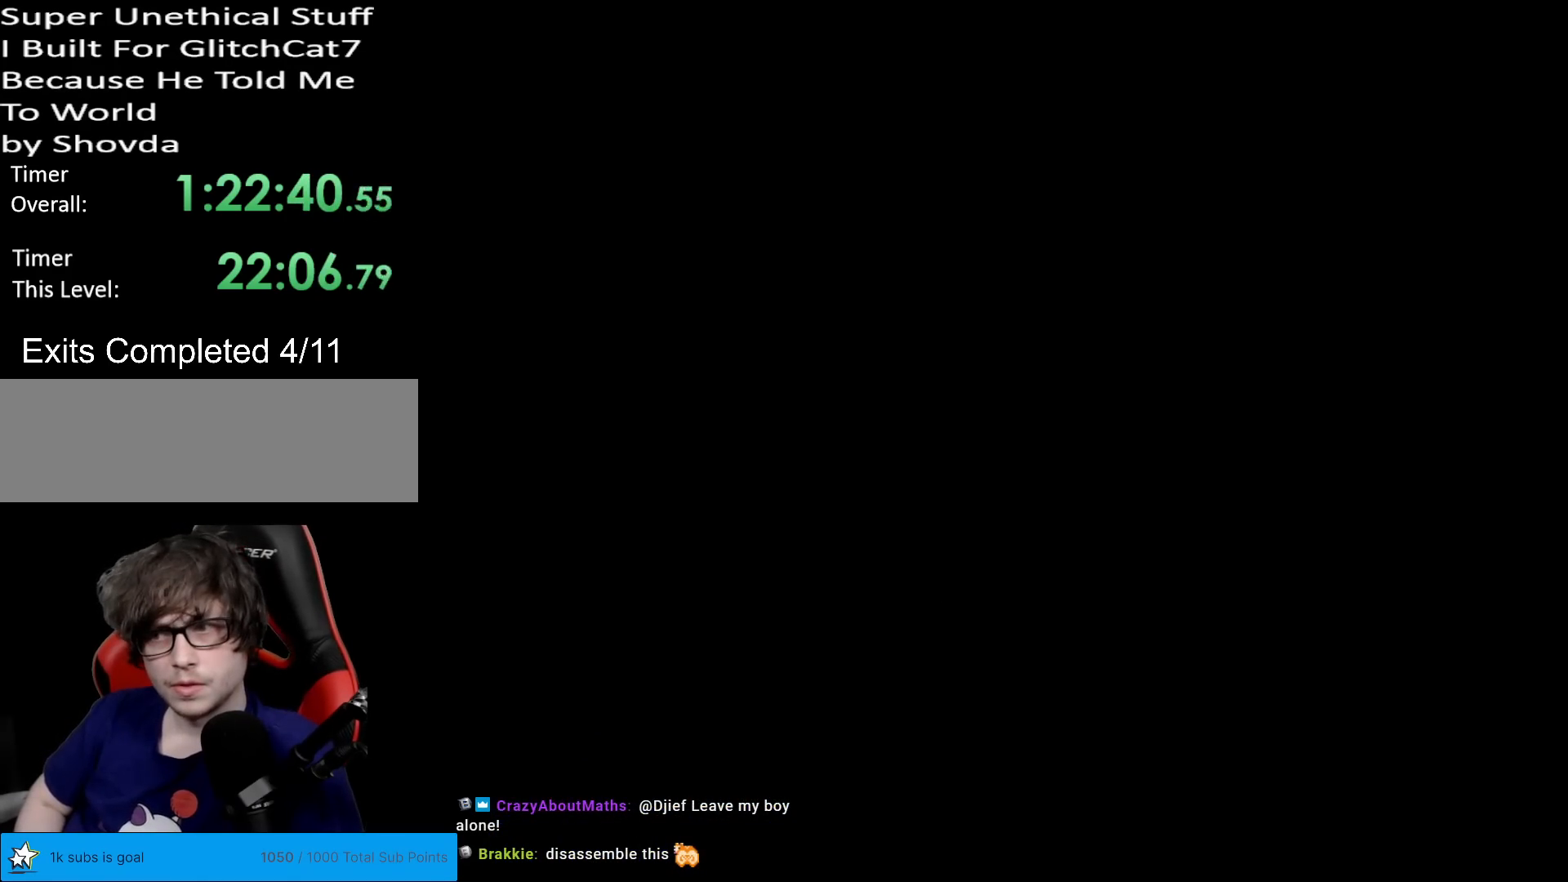
{"buttons": ["B", "Y"], "events": []}
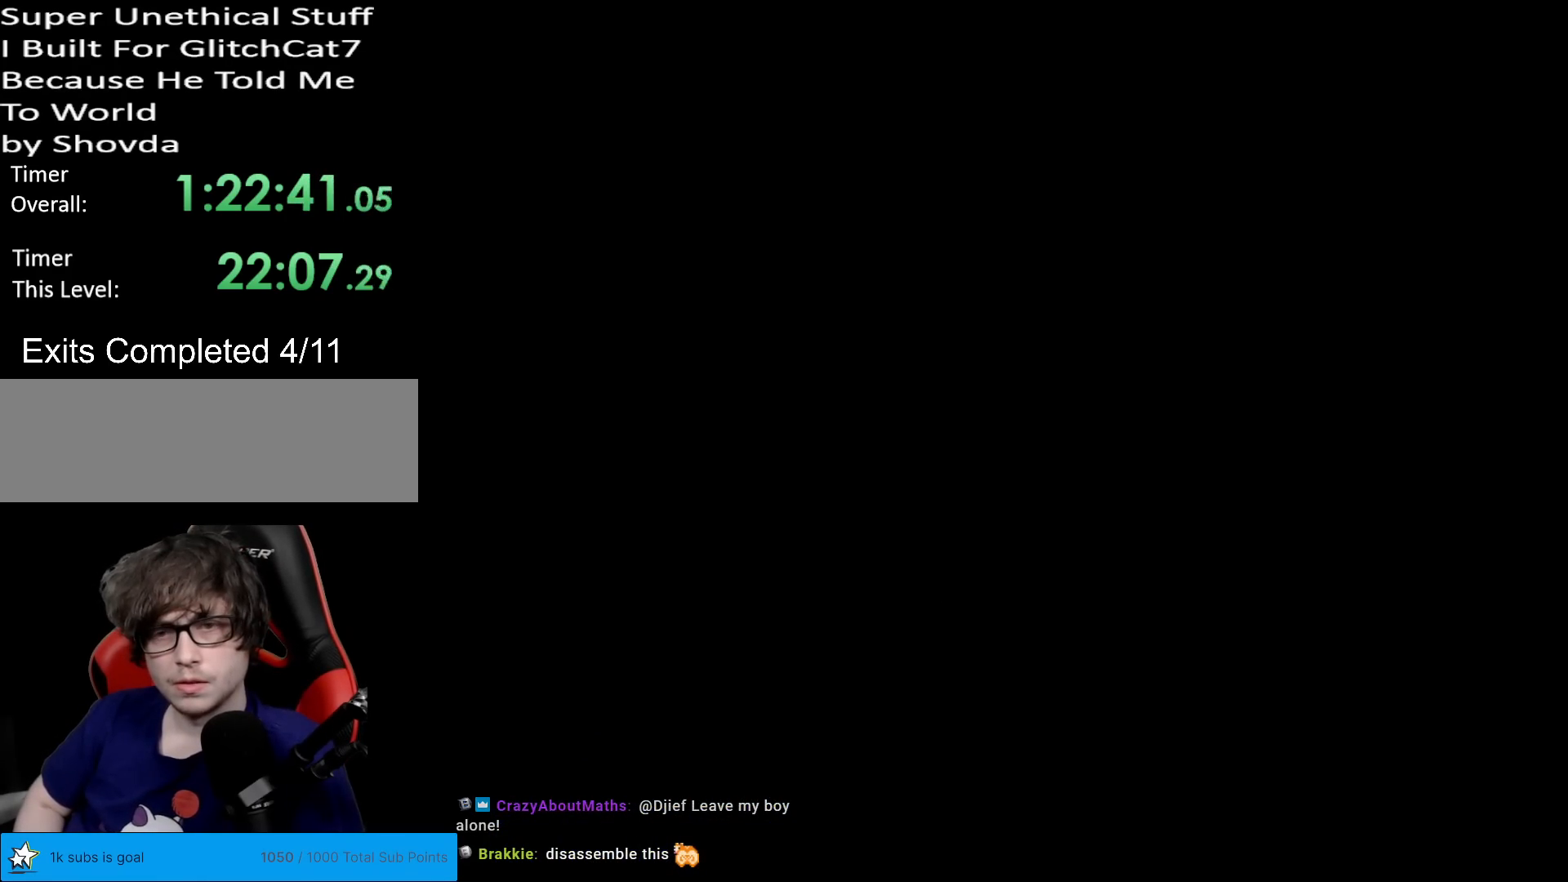
{"buttons": ["B", "Y"], "events": []}
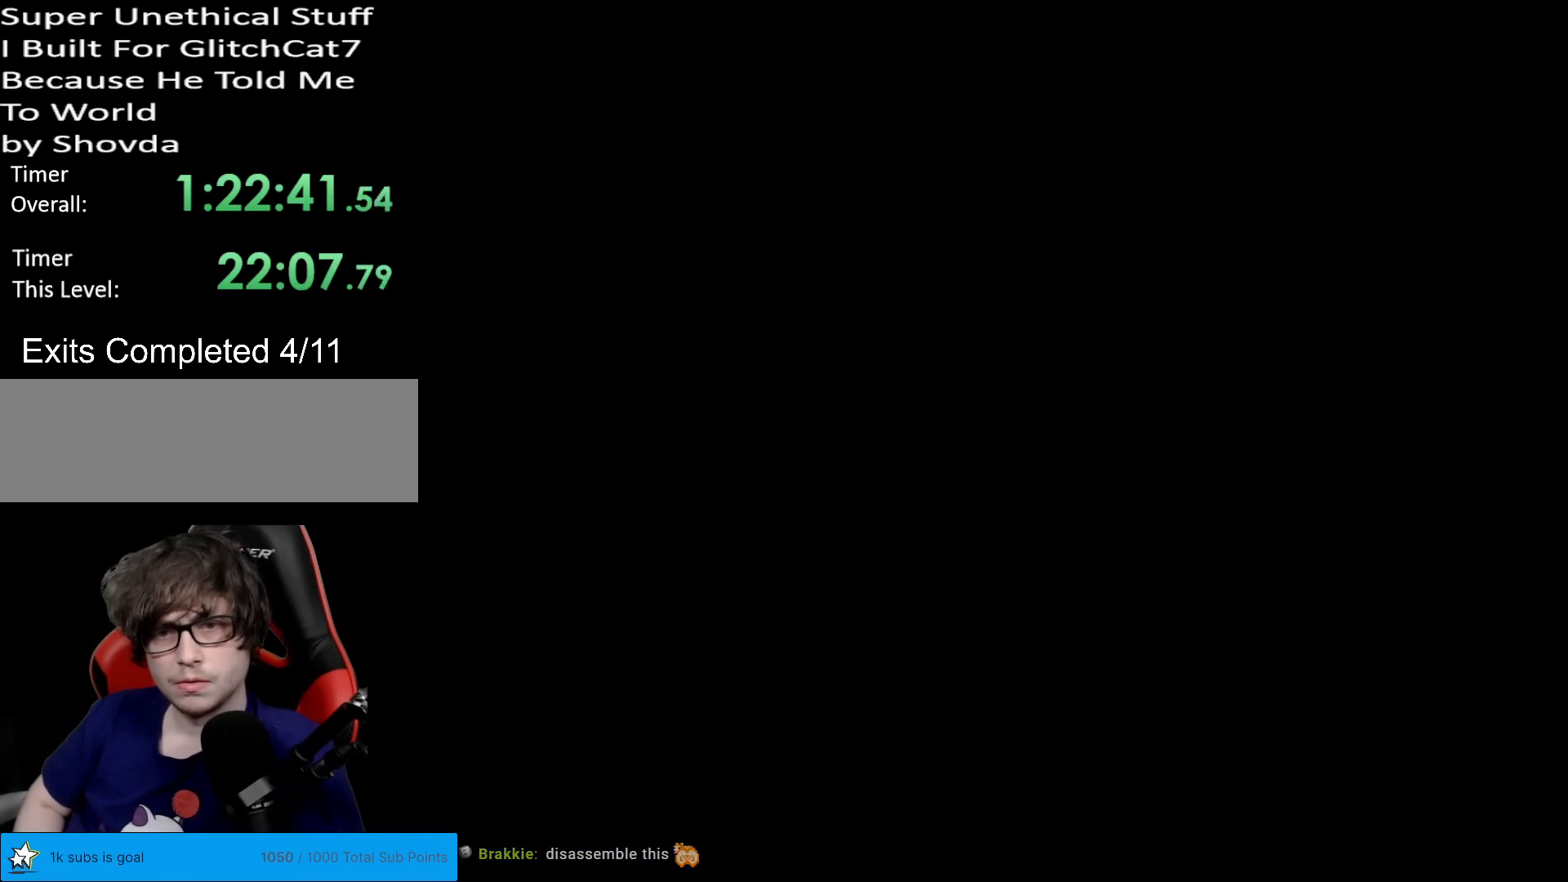
{"buttons": ["B", "Y"], "events": []}
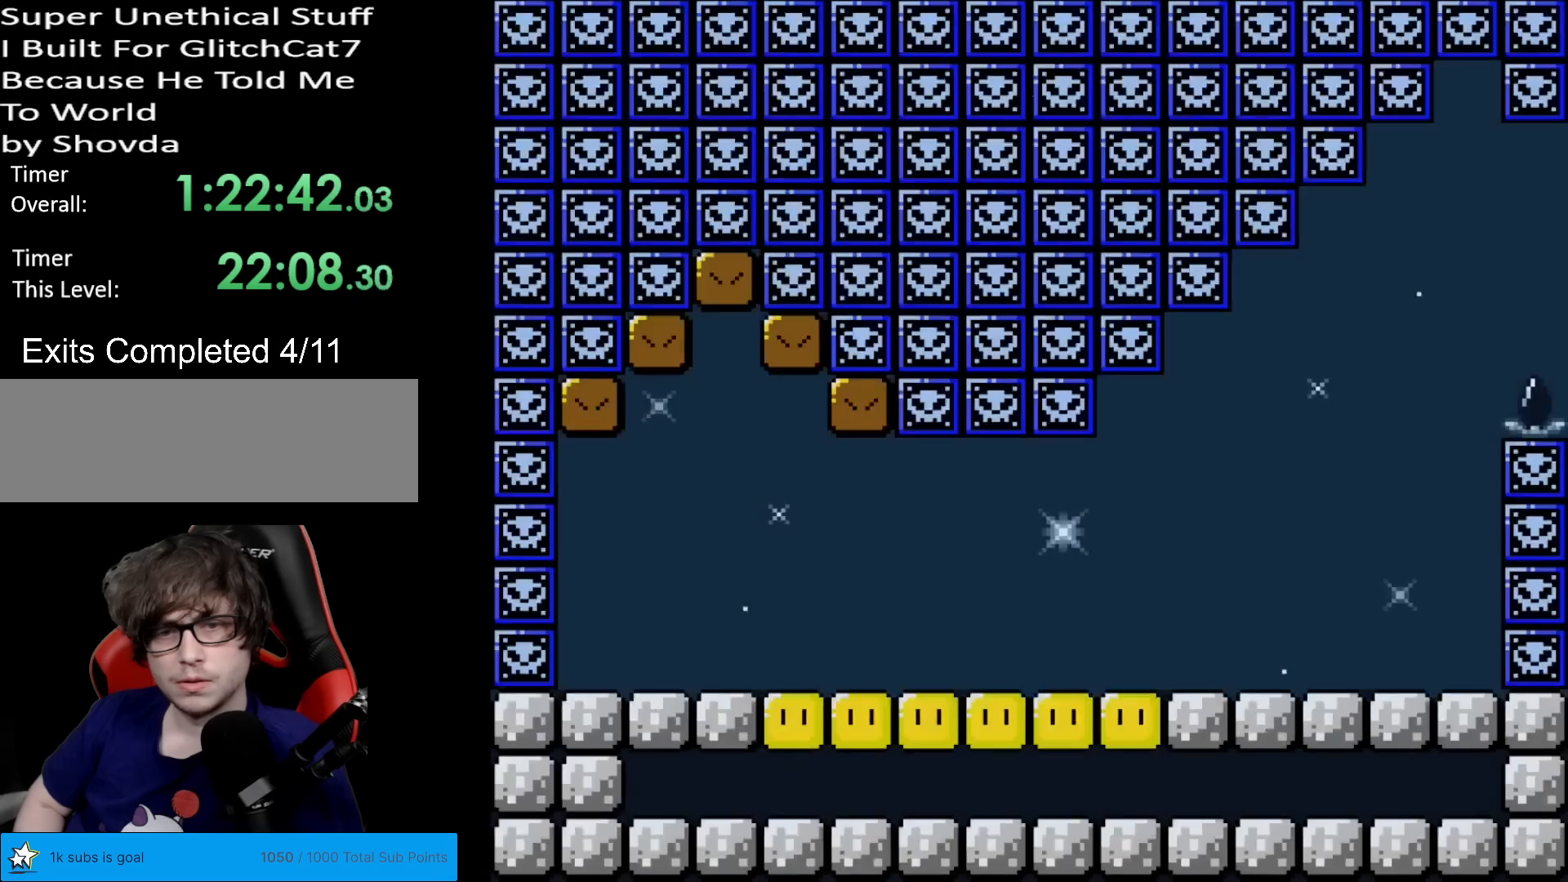
{"buttons": ["B", "Y"], "events": []}
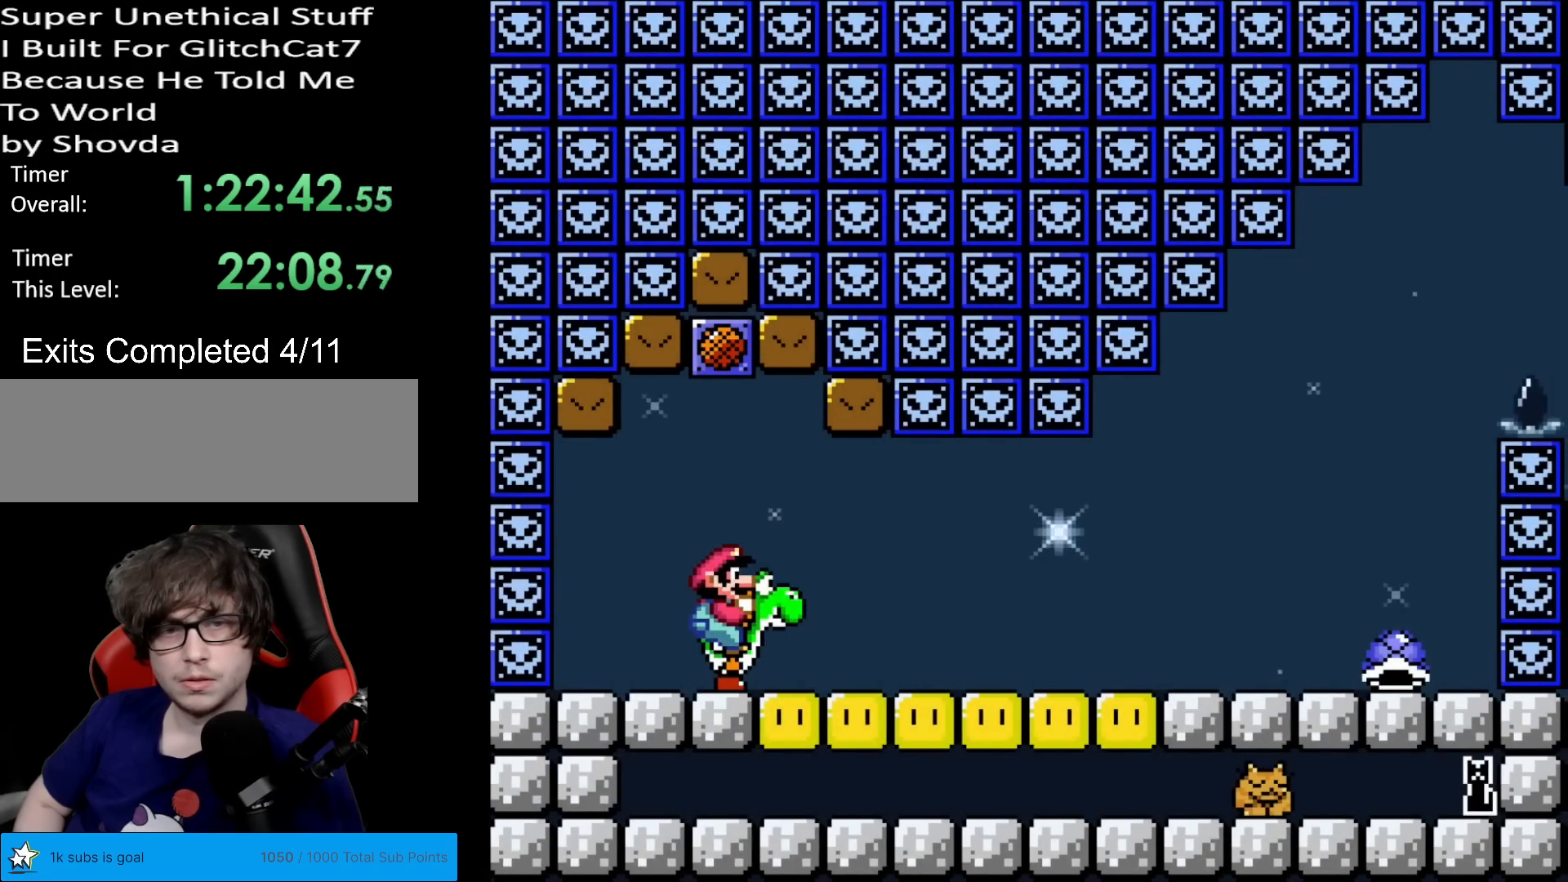
{"buttons": ["Y", "DPAD_RIGHT"], "events": [[67, "B", "up"], [401, "DPAD_RIGHT", "down"]]}
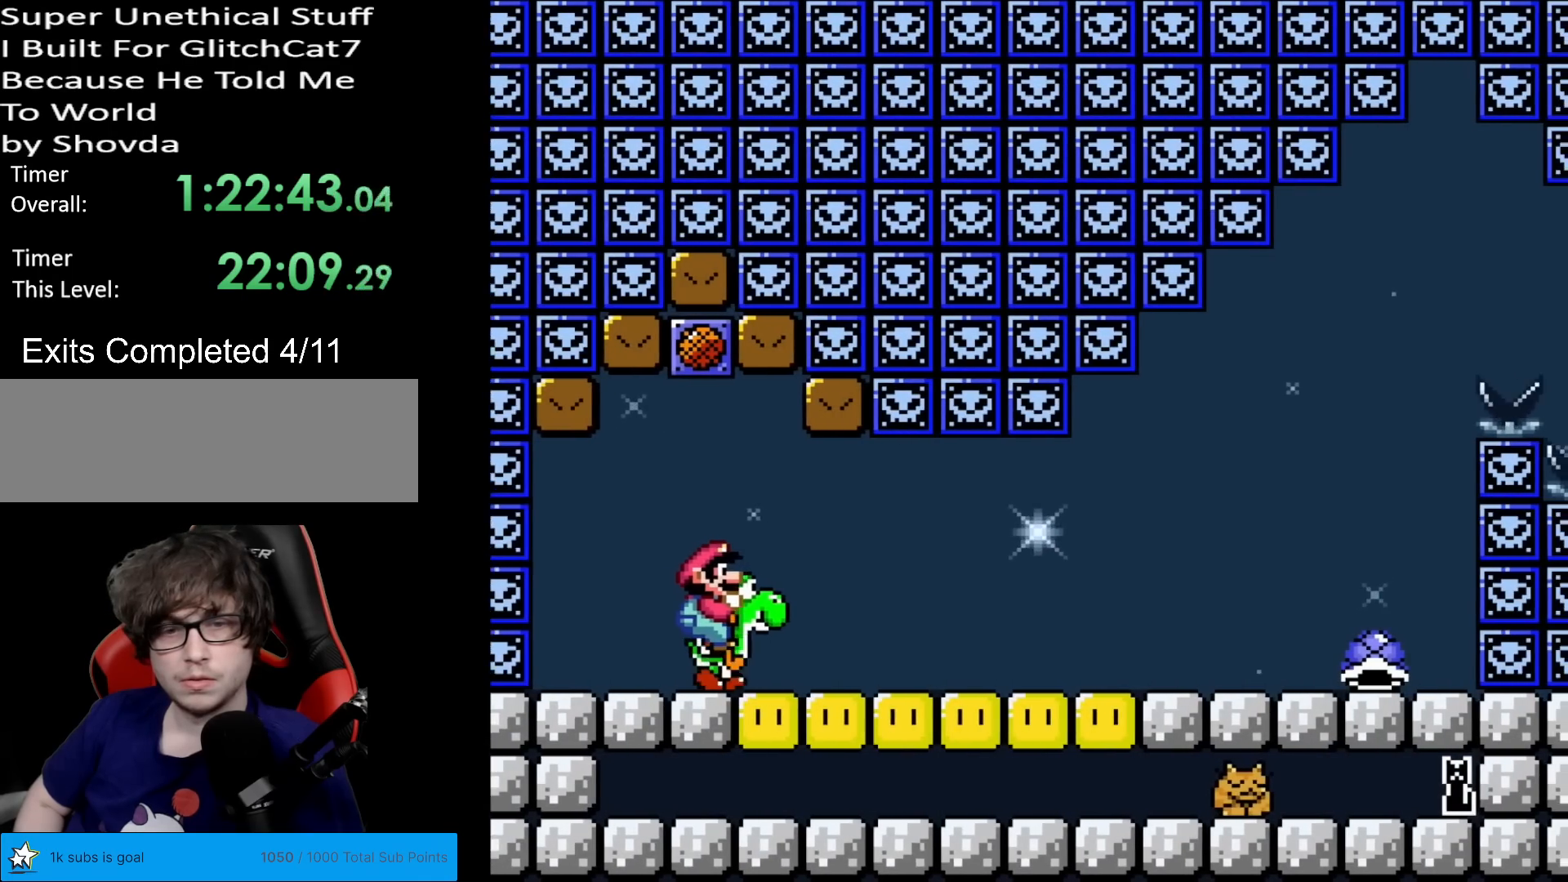
{"buttons": ["X"], "events": [[133, "DPAD_RIGHT", "up"], [233, "Y", "up"], [283, "X", "down"]]}
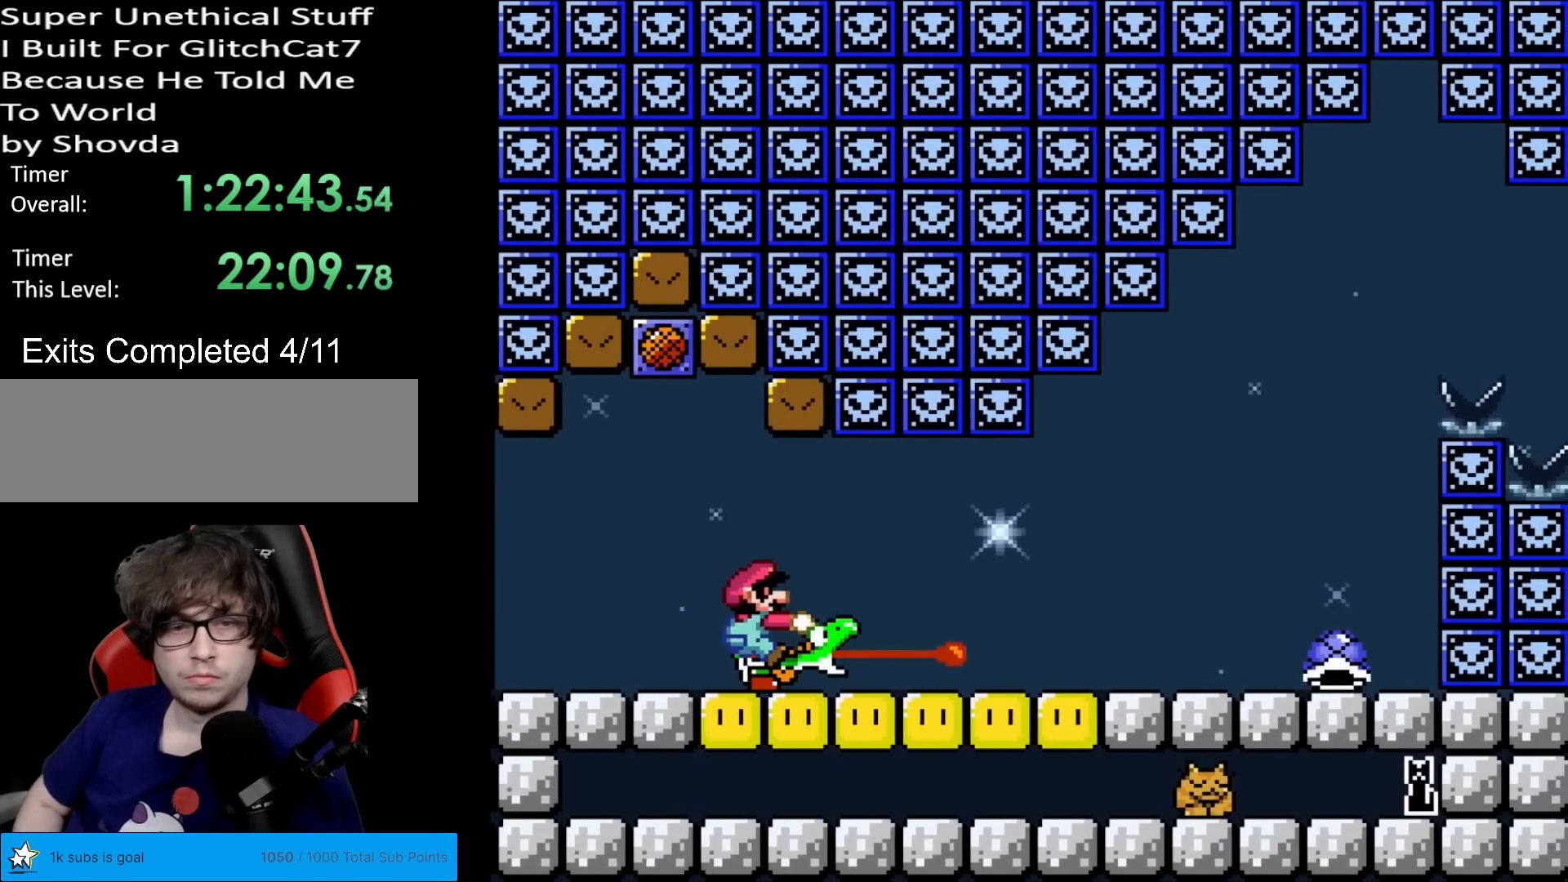
{"buttons": ["X", "DPAD_RIGHT"], "events": [[234, "A", "down"], [284, "A", "up"], [417, "DPAD_RIGHT", "down"]]}
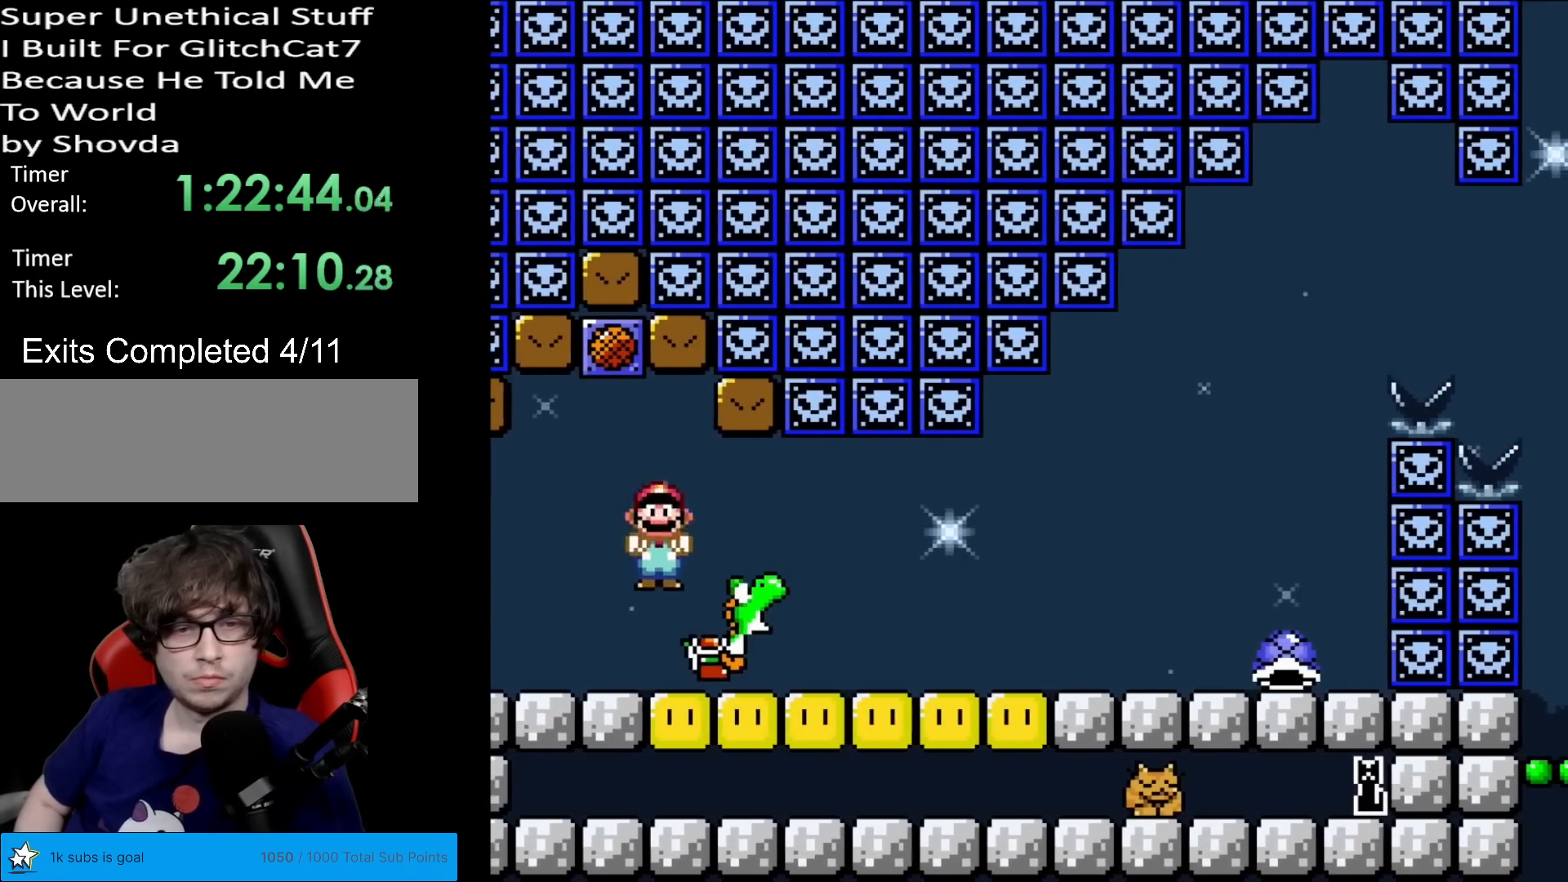
{"buttons": ["X"], "events": [[200, "DPAD_RIGHT", "up"]]}
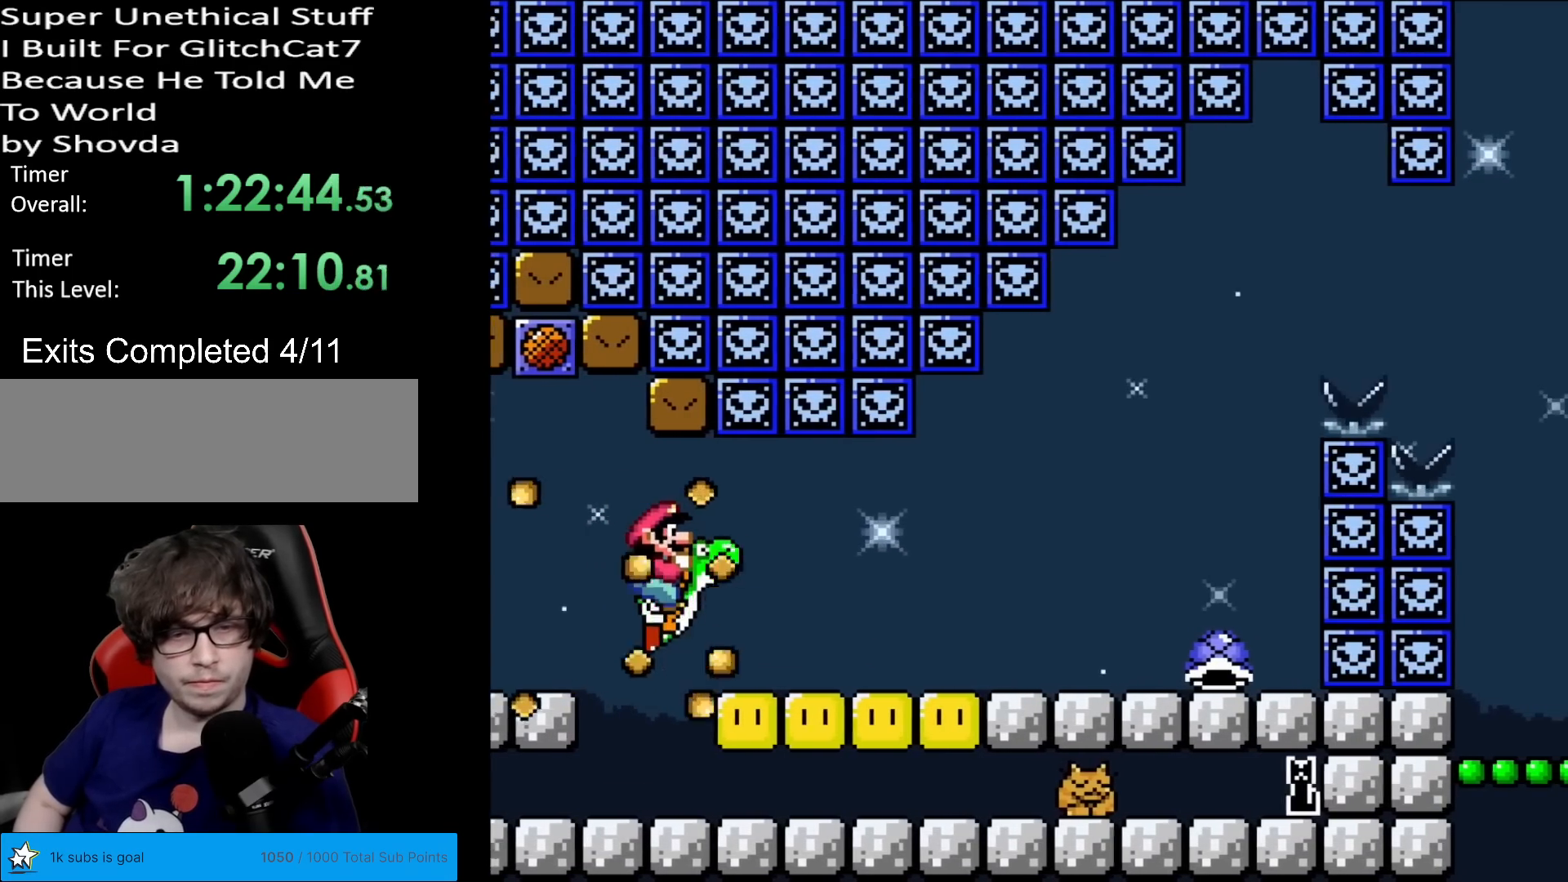
{"buttons": ["X"], "events": []}
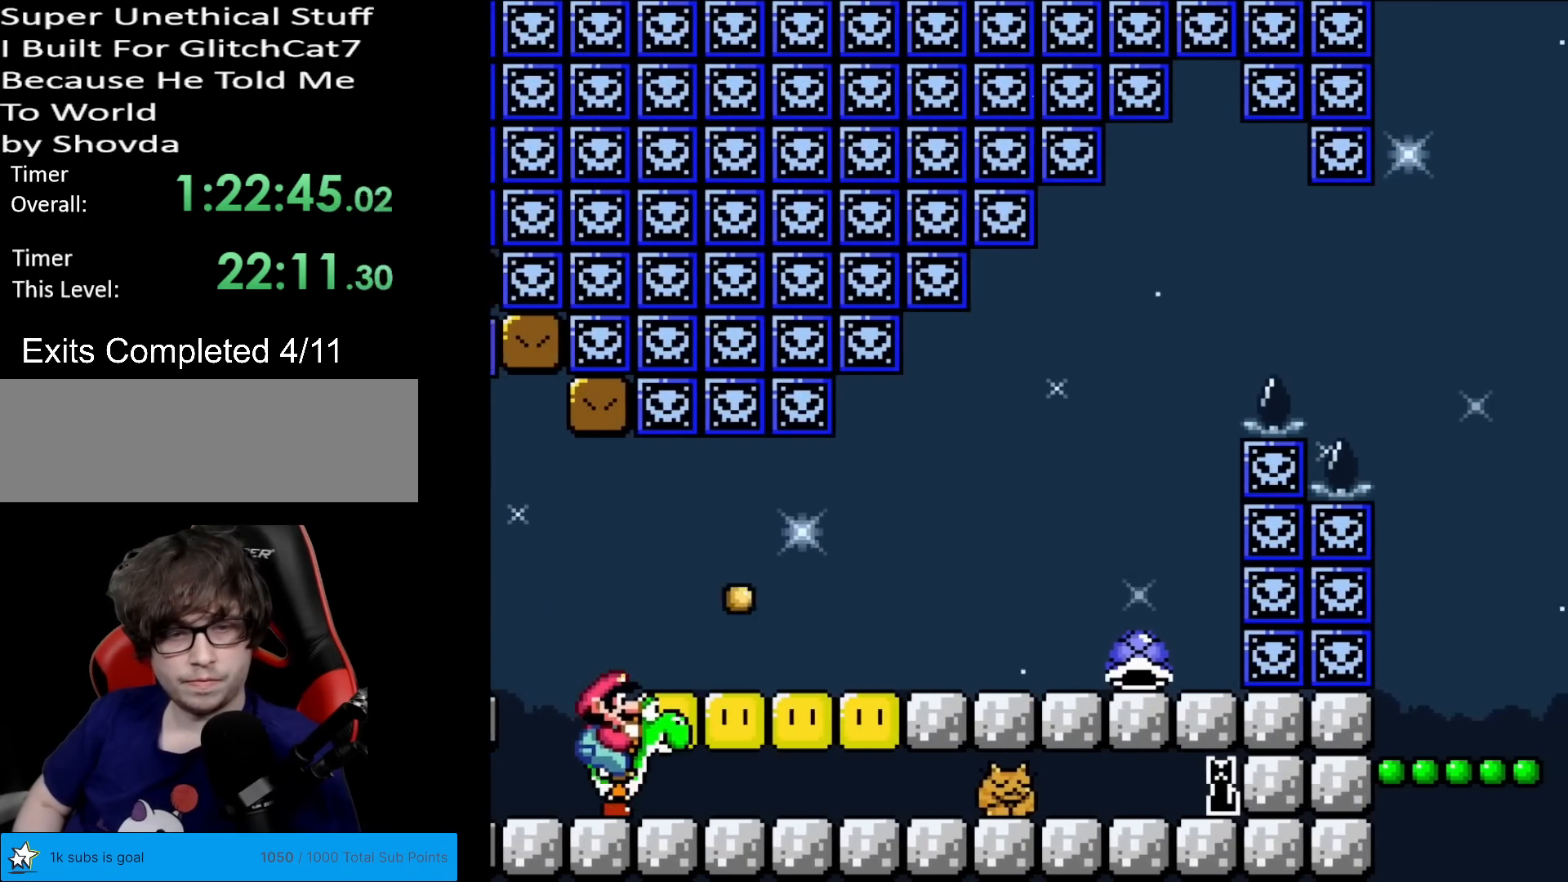
{"buttons": ["DPAD_LEFT"], "events": [[116, "DPAD_DOWN", "down"], [150, "X", "up"], [233, "DPAD_DOWN", "up"], [233, "DPAD_LEFT", "down"], [283, "A", "down"], [333, "A", "up"]]}